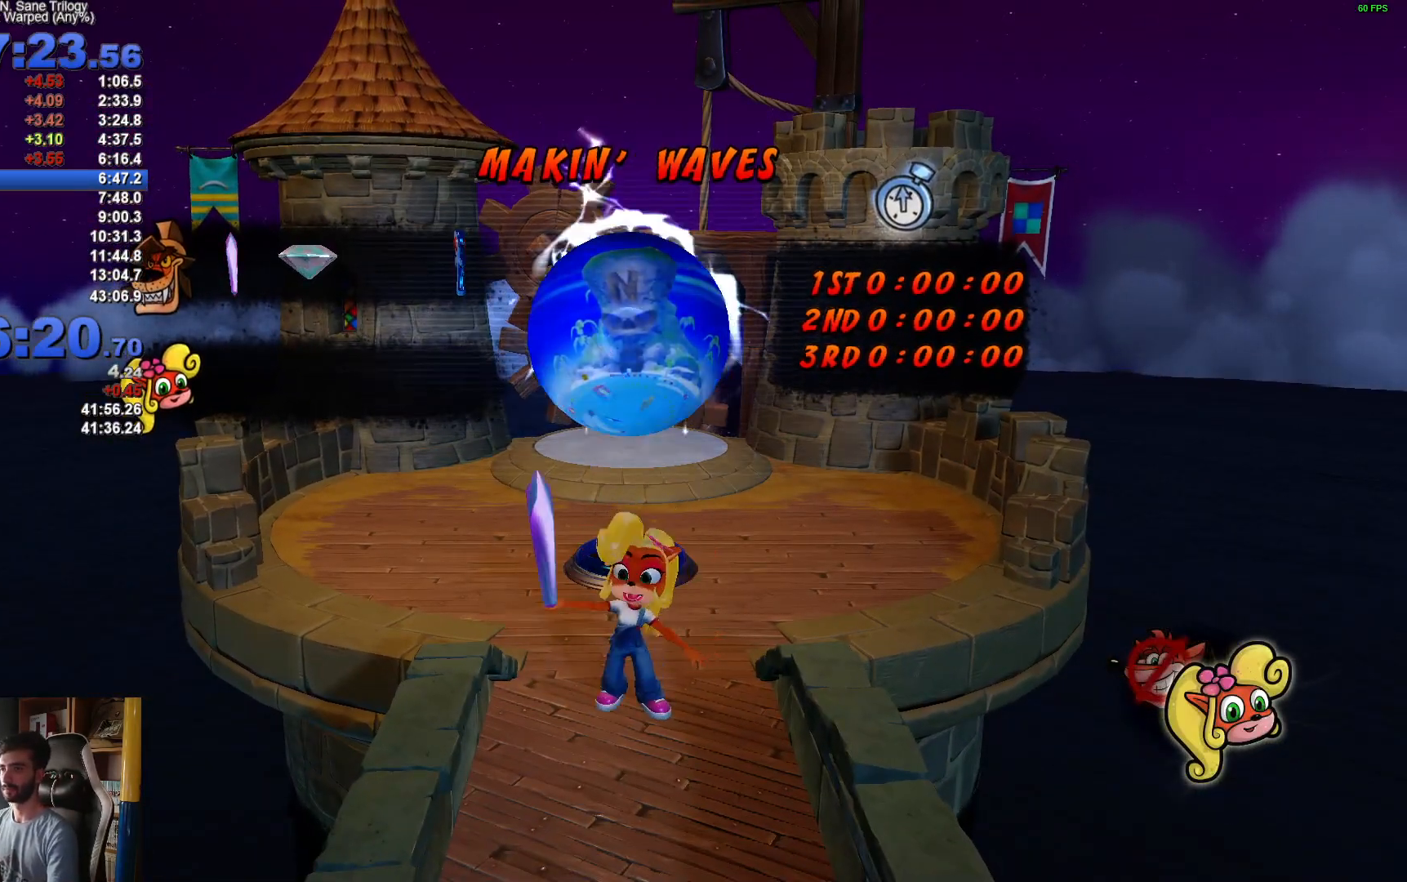
Gameplay with a controller (Xbox layout); each line is a JSON object with the inputs held at the frame after it. "events" lists button and stick changes between this image and that frame as [ms after this image, input, new state], when the widget could be followed in between.
{"buttons": [], "left_stick": "down", "right_stick": "center", "events": [[350, "left_stick", "down"]]}
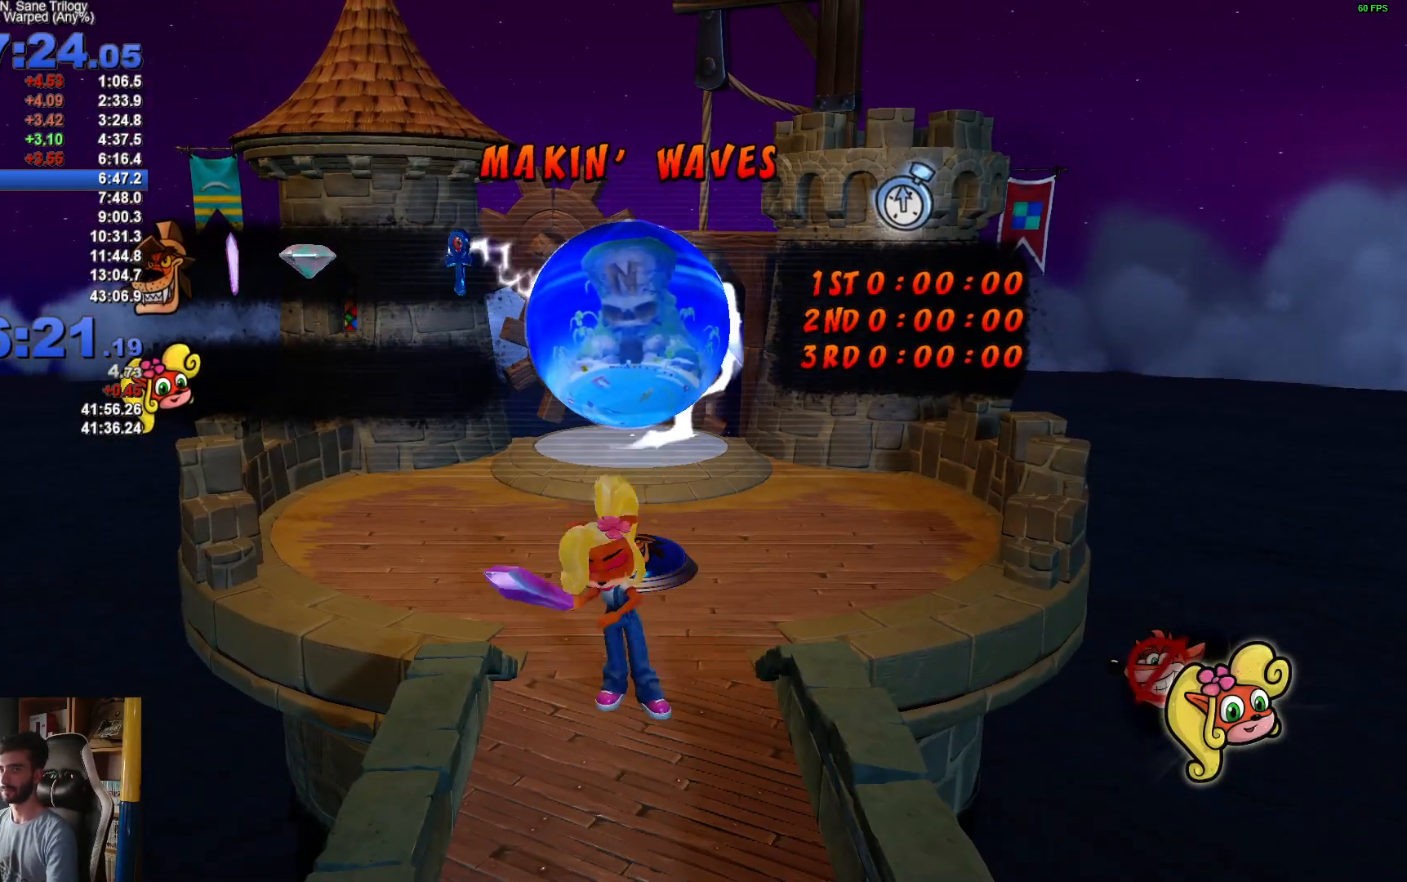
{"buttons": [], "left_stick": "down", "right_stick": "center", "events": []}
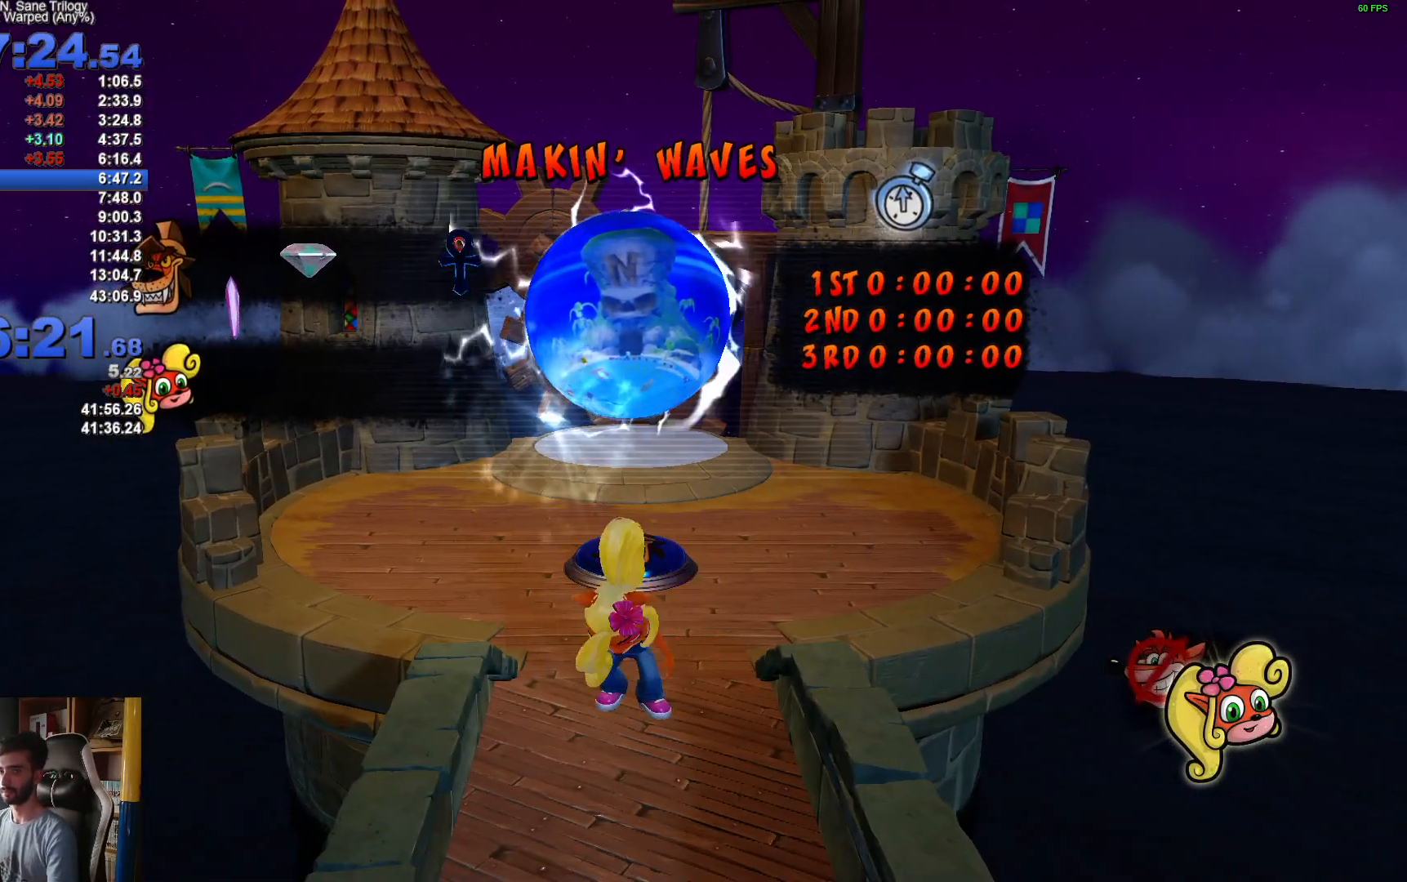
{"buttons": ["X", "R1"], "left_stick": "down", "right_stick": "center", "events": [[417, "R1", "down"], [500, "X", "down"]]}
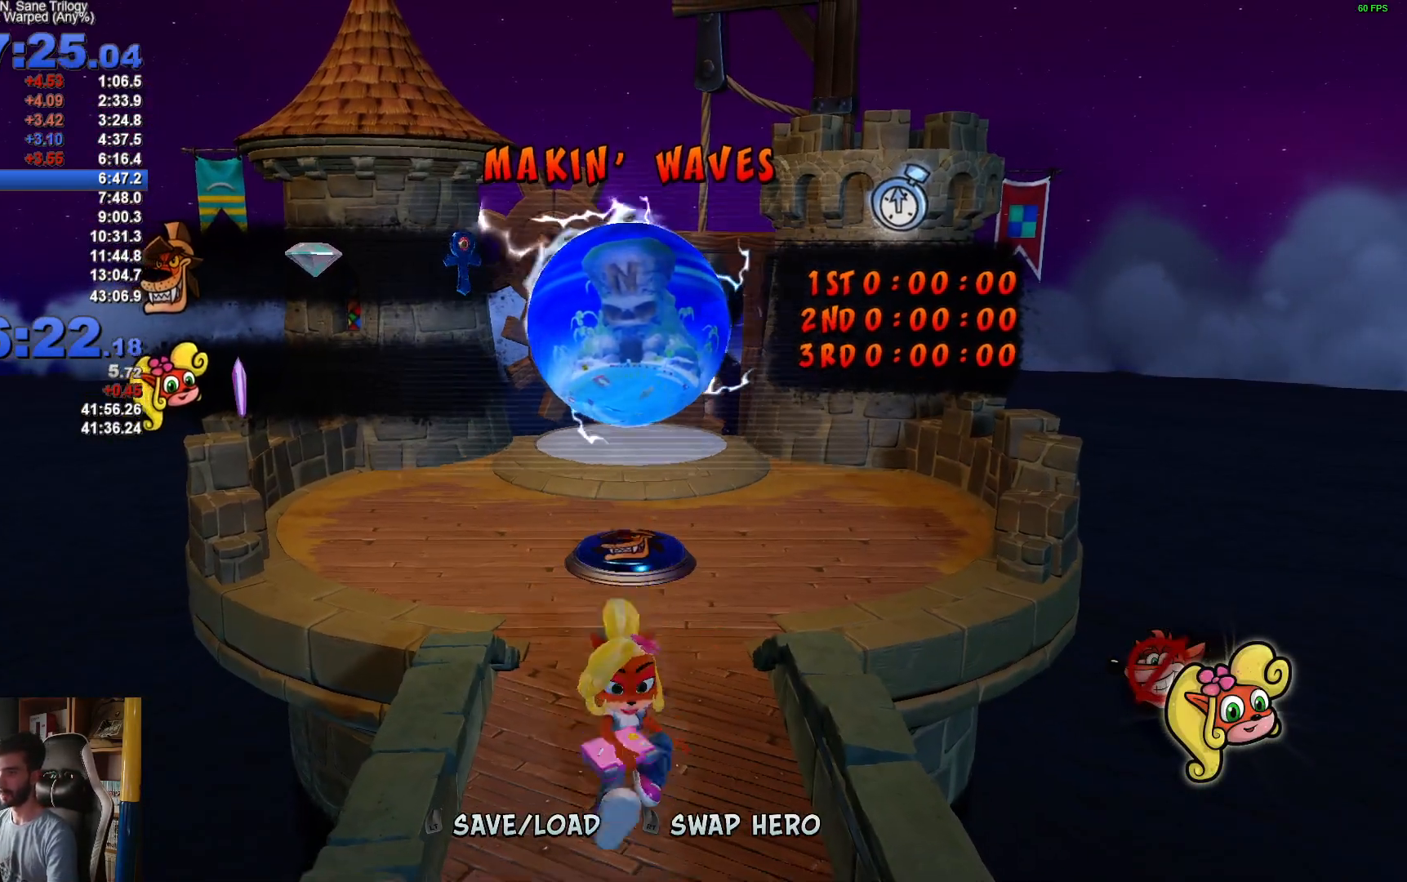
{"buttons": ["R1"], "left_stick": "down-right", "right_stick": "center", "events": [[50, "R1", "up"], [50, "left_stick", "down-right"], [67, "A", "down"], [83, "X", "up"], [100, "A", "up"], [467, "R1", "down"]]}
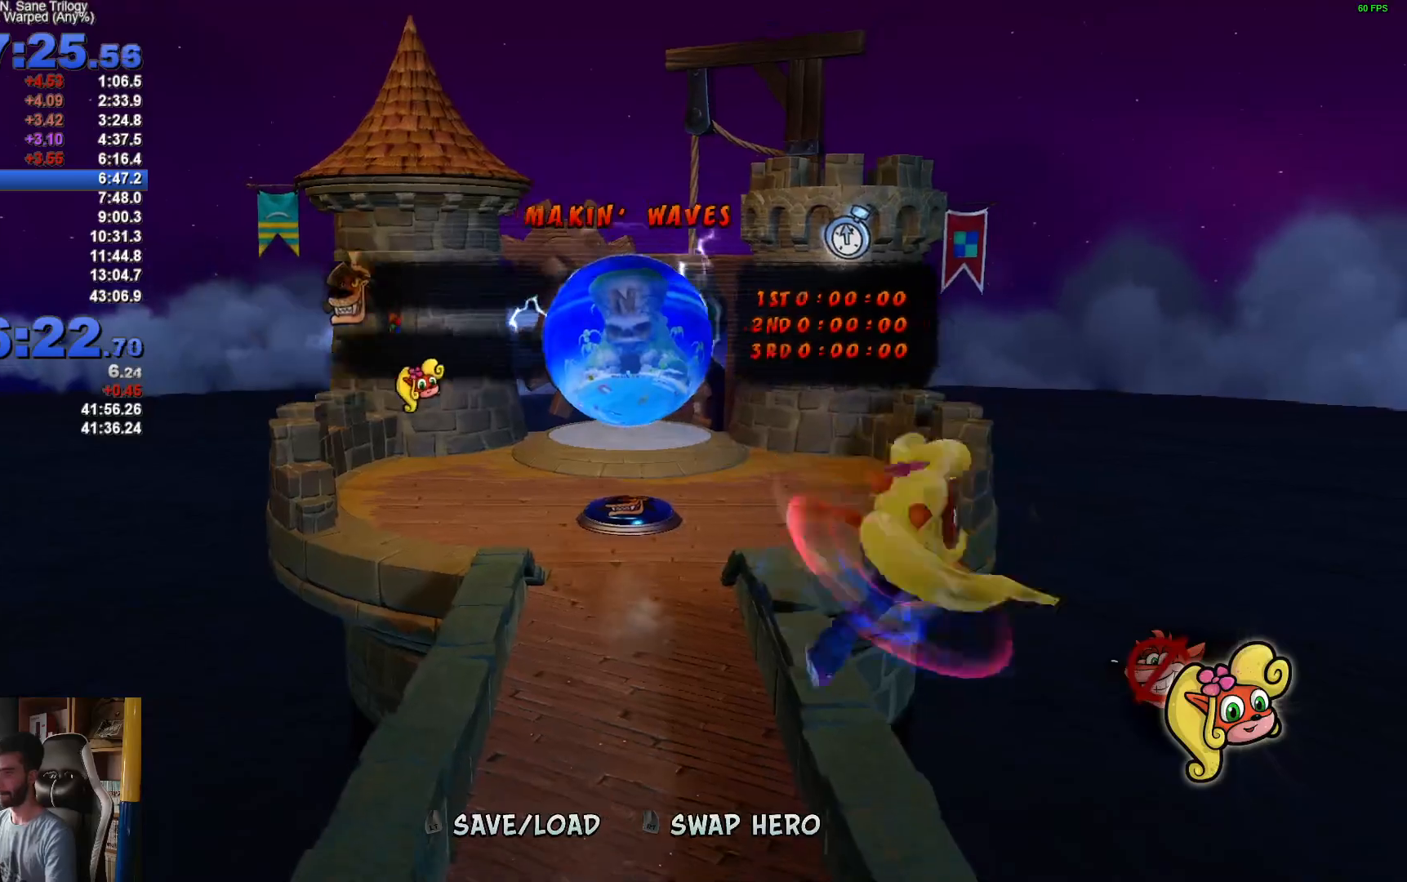
{"buttons": [], "left_stick": "down", "right_stick": "center", "events": [[50, "R1", "up"], [67, "left_stick", "down-left"], [250, "X", "down"], [267, "left_stick", "down"], [333, "X", "up"]]}
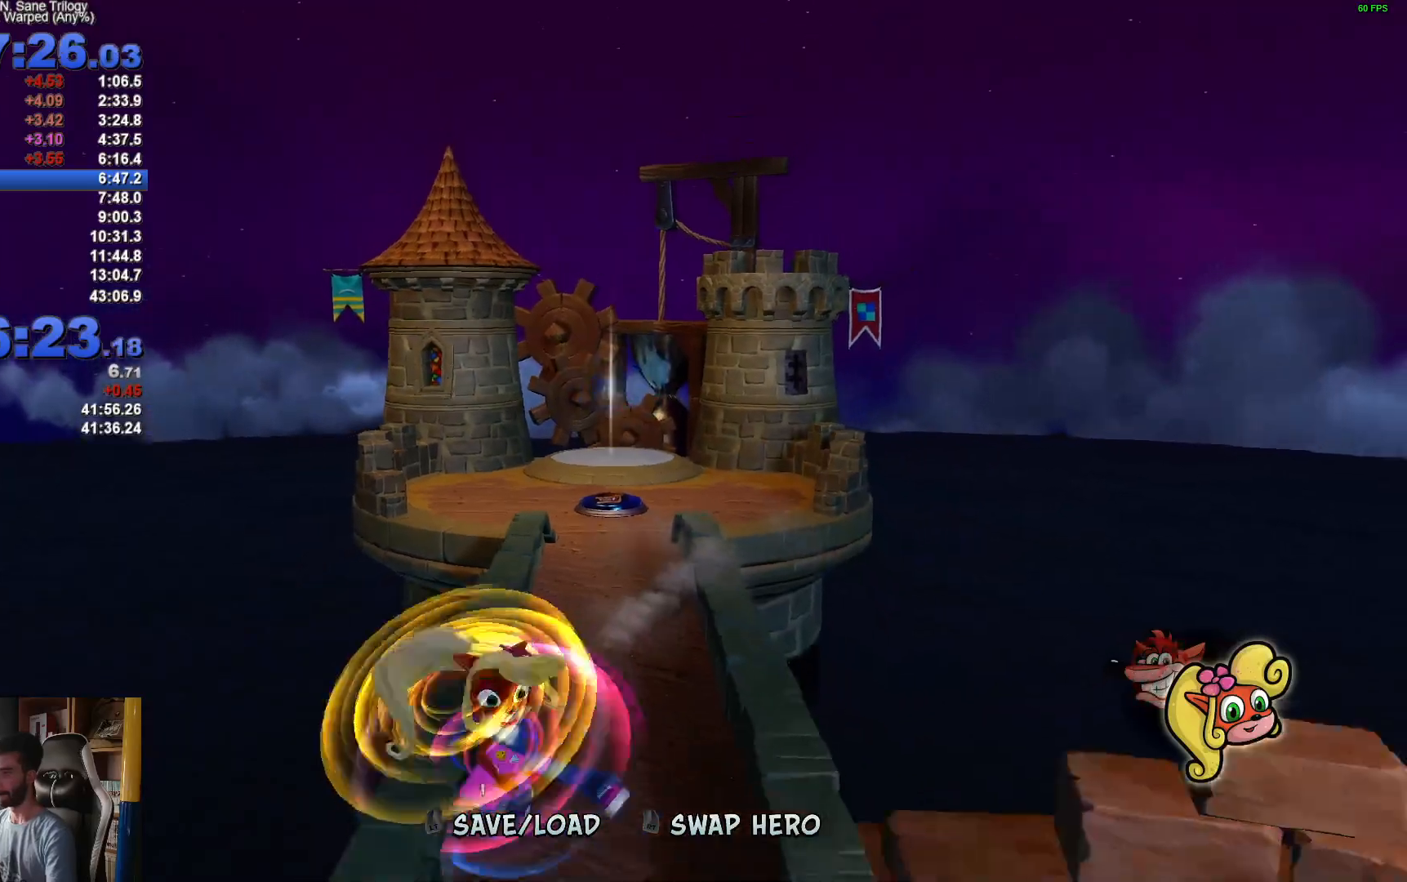
{"buttons": ["X"], "left_stick": "down-left", "right_stick": "center", "events": [[150, "R1", "down"], [283, "R1", "up"], [417, "left_stick", "down-left"], [433, "X", "down"]]}
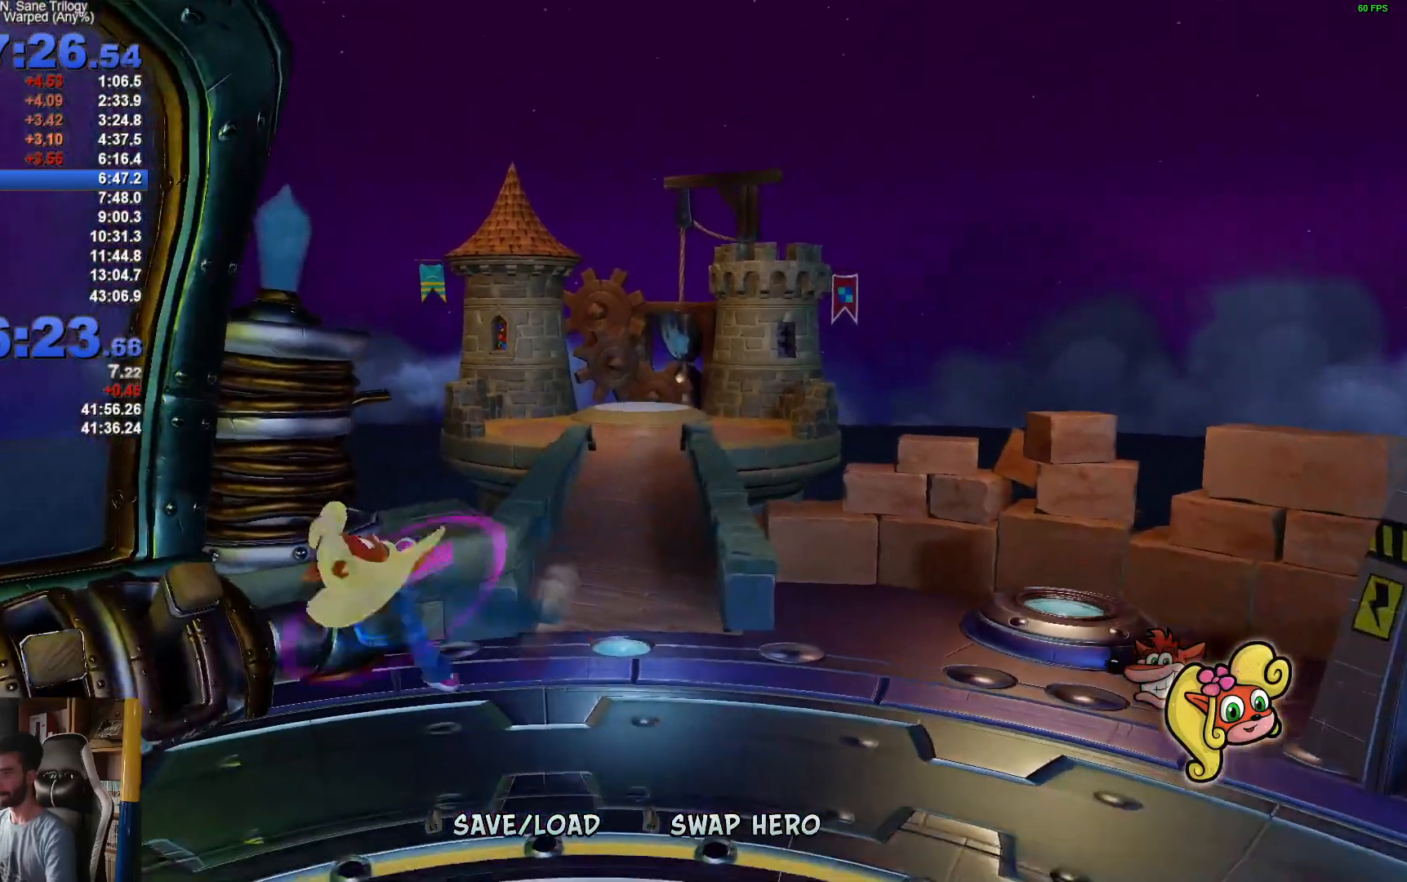
{"buttons": [], "left_stick": "center", "right_stick": "center", "events": [[33, "X", "up"], [200, "R2", "down"], [217, "left_stick", "center"], [317, "R2", "up"]]}
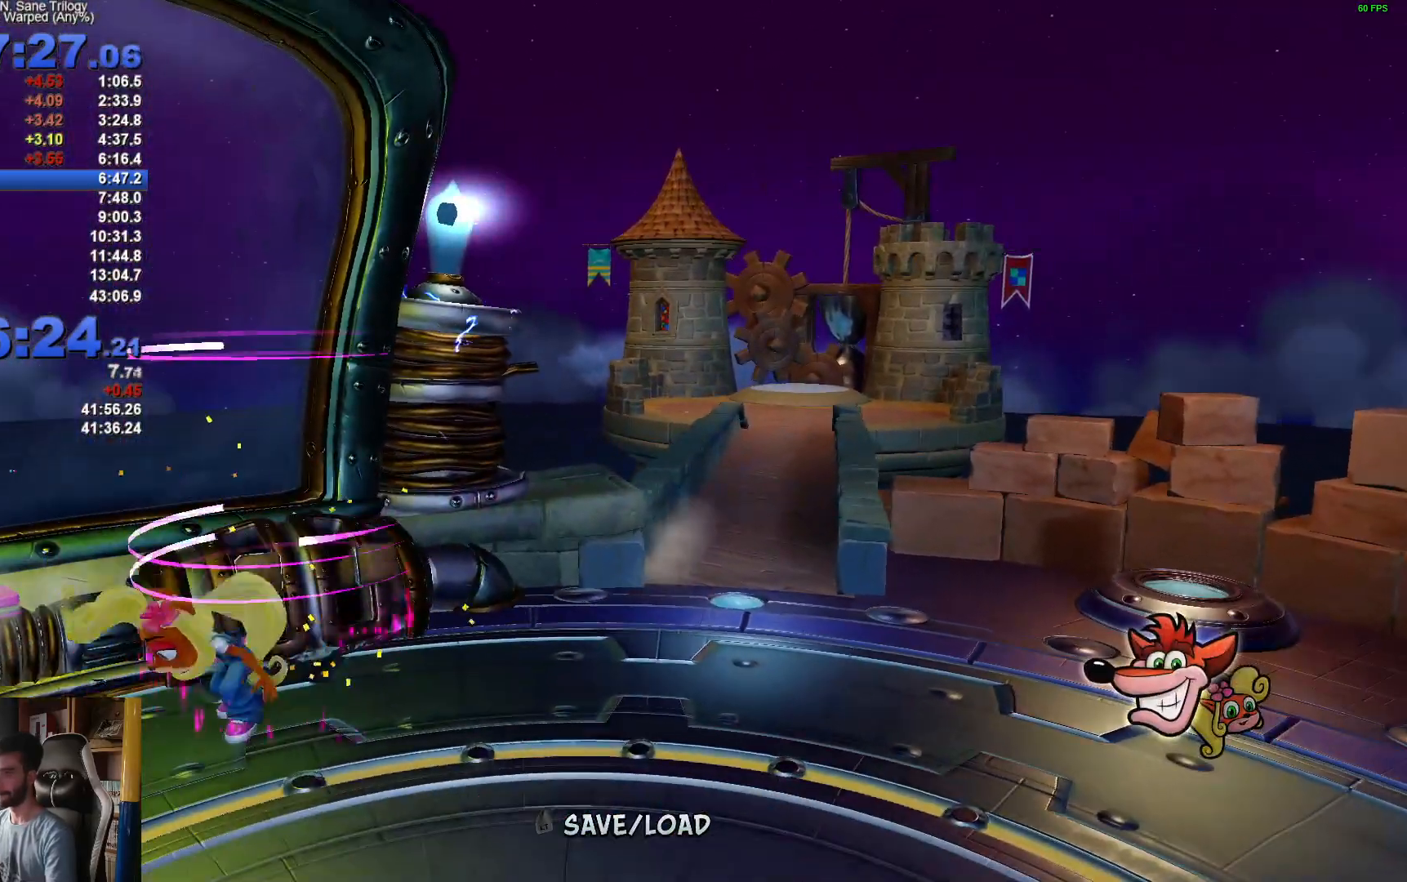
{"buttons": [], "left_stick": "center", "right_stick": "center", "events": []}
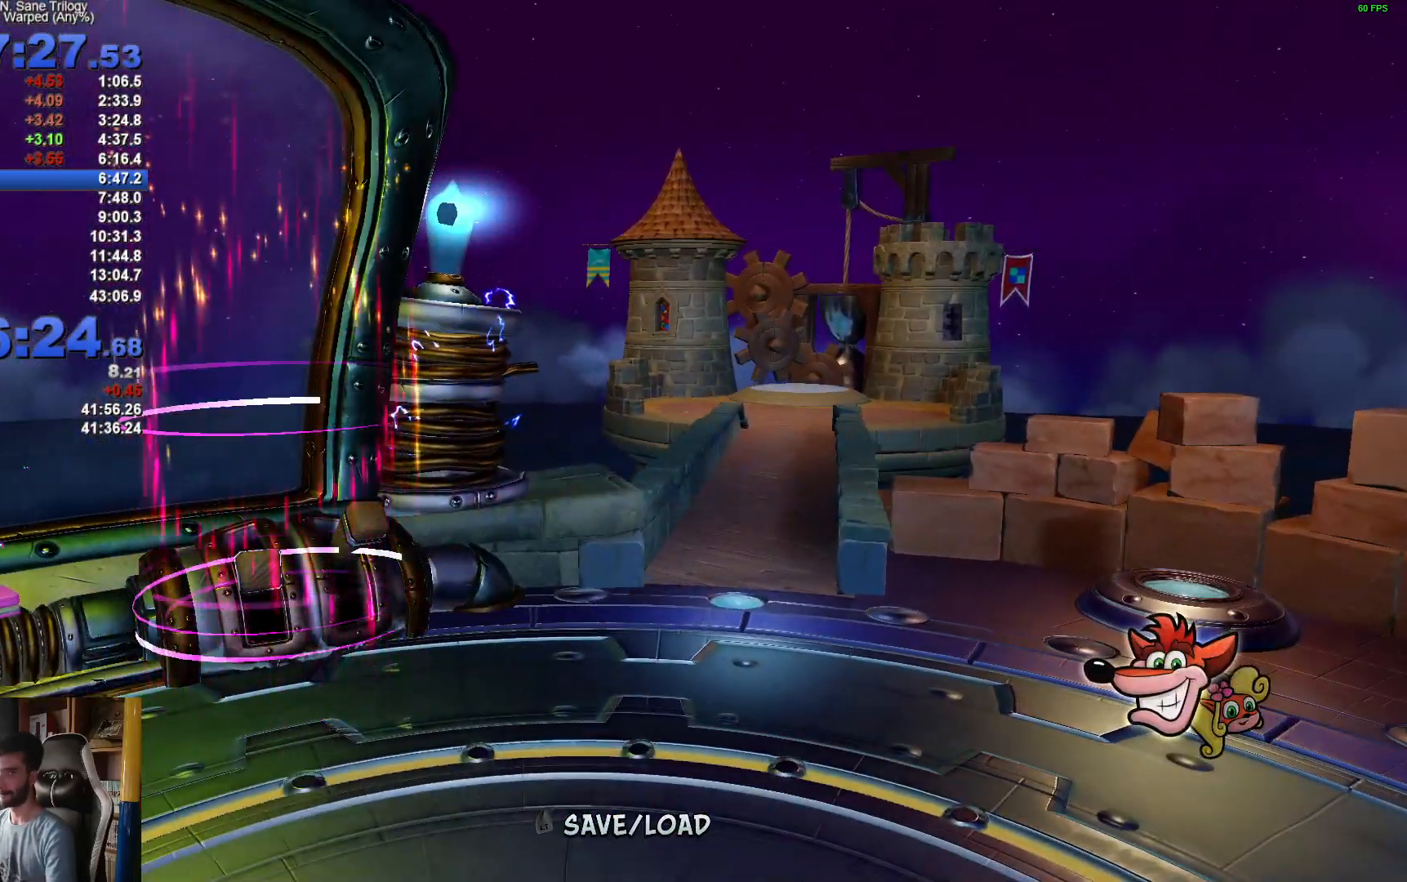
{"buttons": [], "left_stick": "center", "right_stick": "center", "events": []}
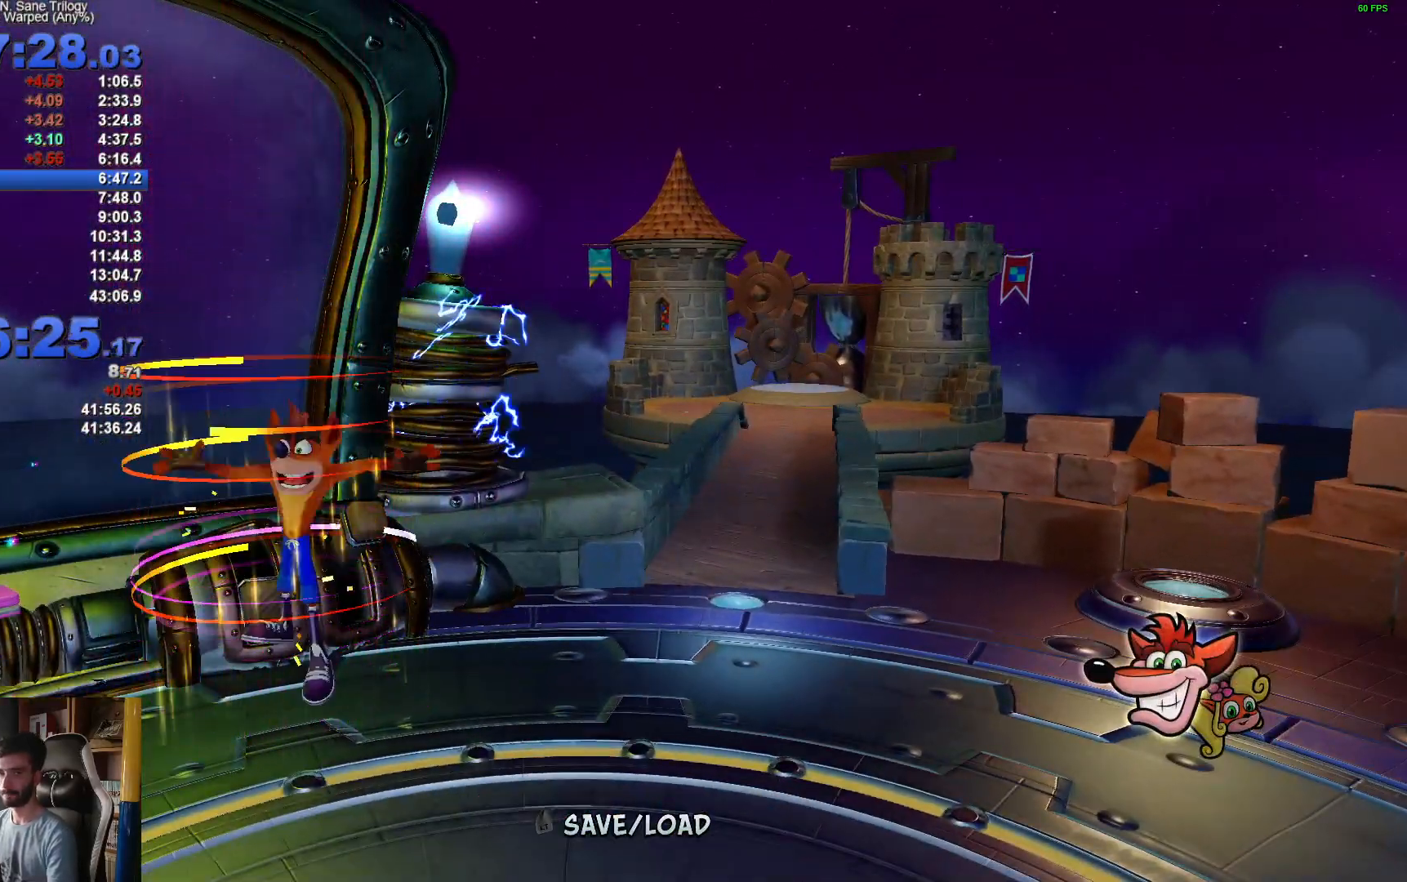
{"buttons": [], "left_stick": "left", "right_stick": "center", "events": [[250, "left_stick", "left"]]}
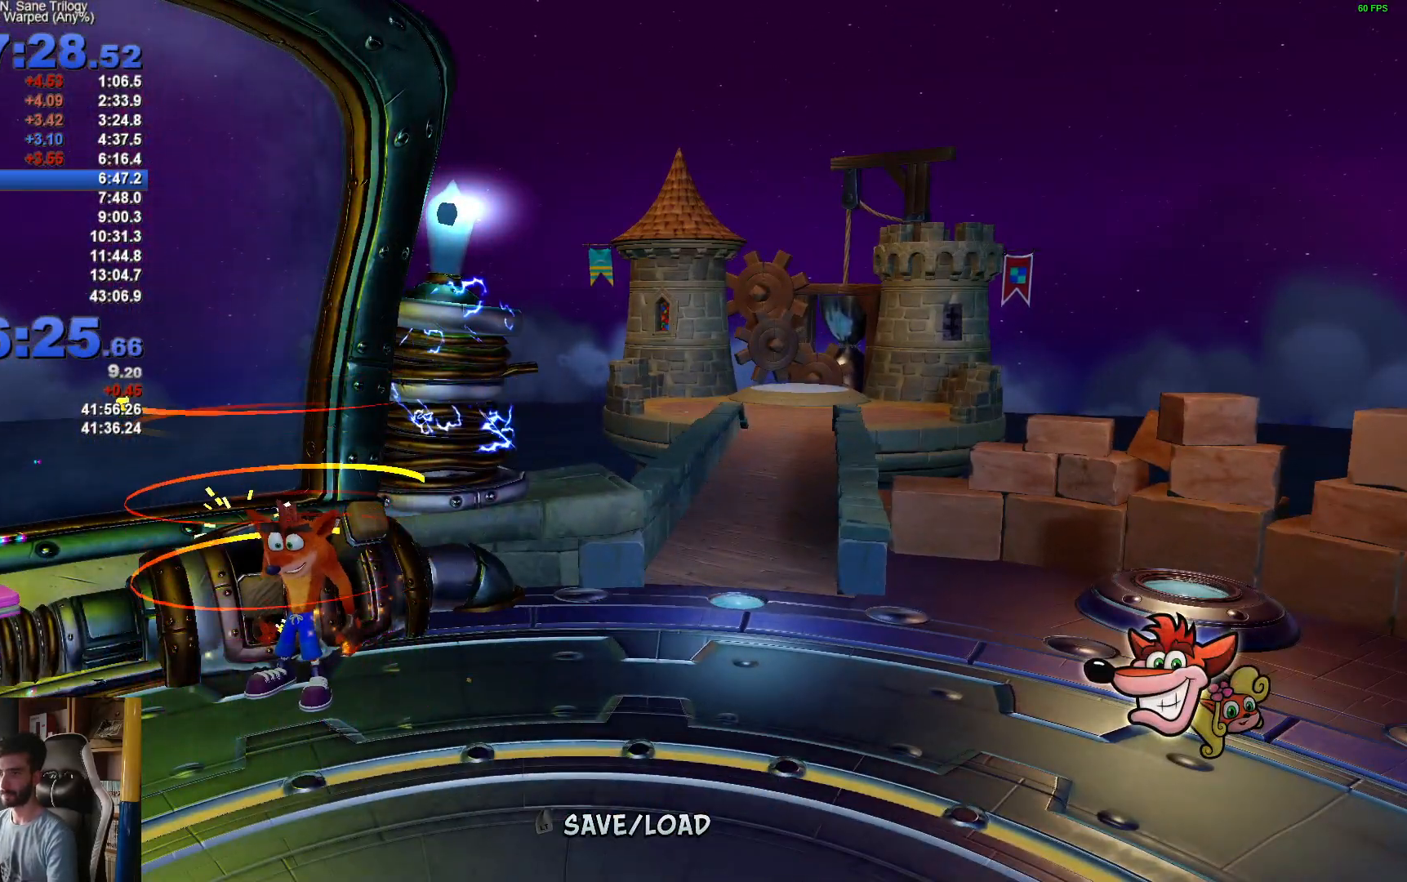
{"buttons": [], "left_stick": "left", "right_stick": "center", "events": [[217, "left_stick", "up-left"], [383, "left_stick", "up-right"], [467, "left_stick", "left"]]}
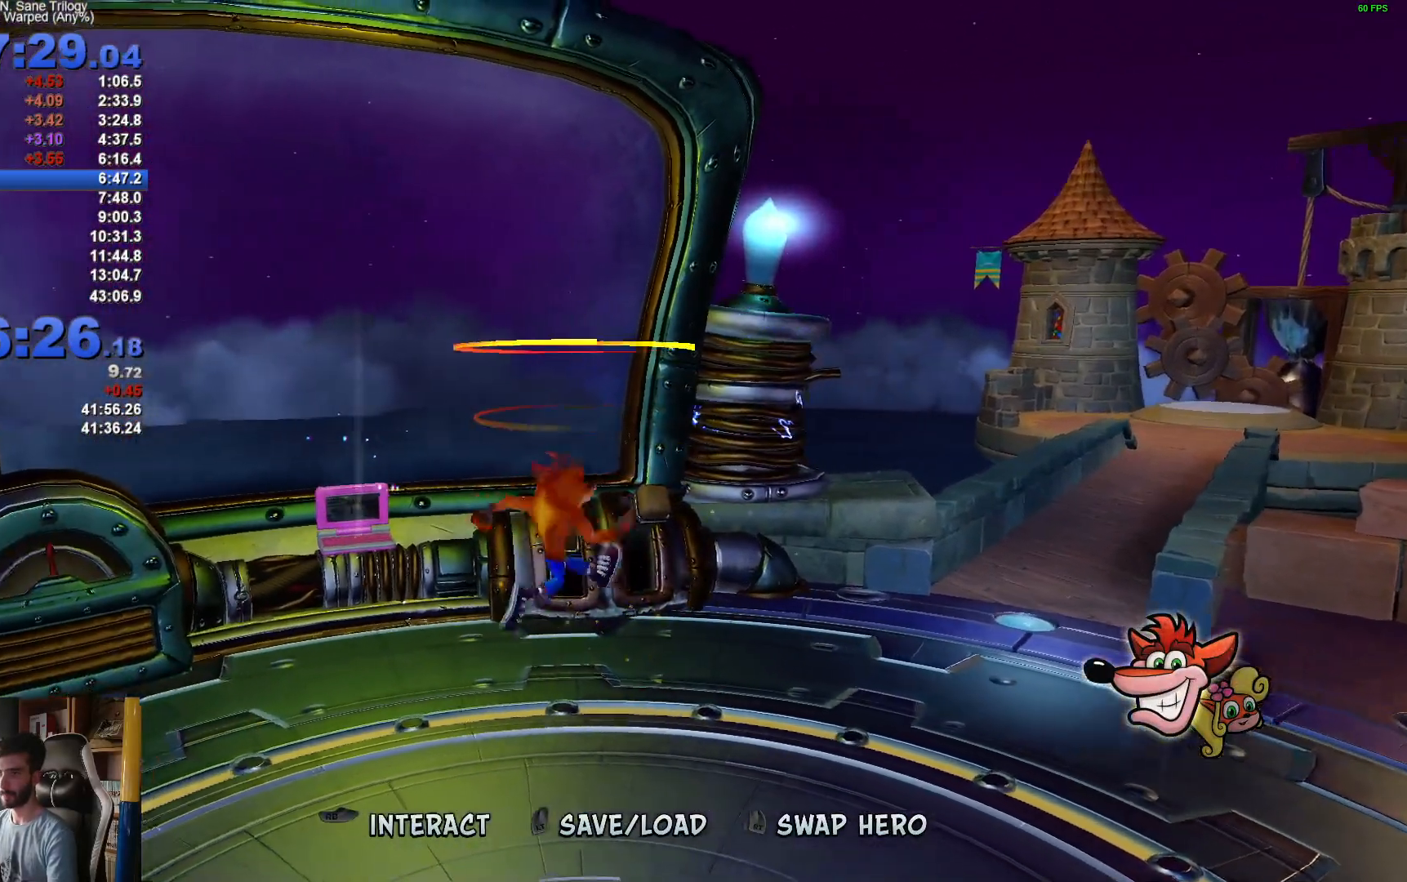
{"buttons": [], "left_stick": "center", "right_stick": "center", "events": [[33, "left_stick", "center"], [100, "left_stick", "up-left"], [300, "left_stick", "right"], [350, "left_stick", "center"]]}
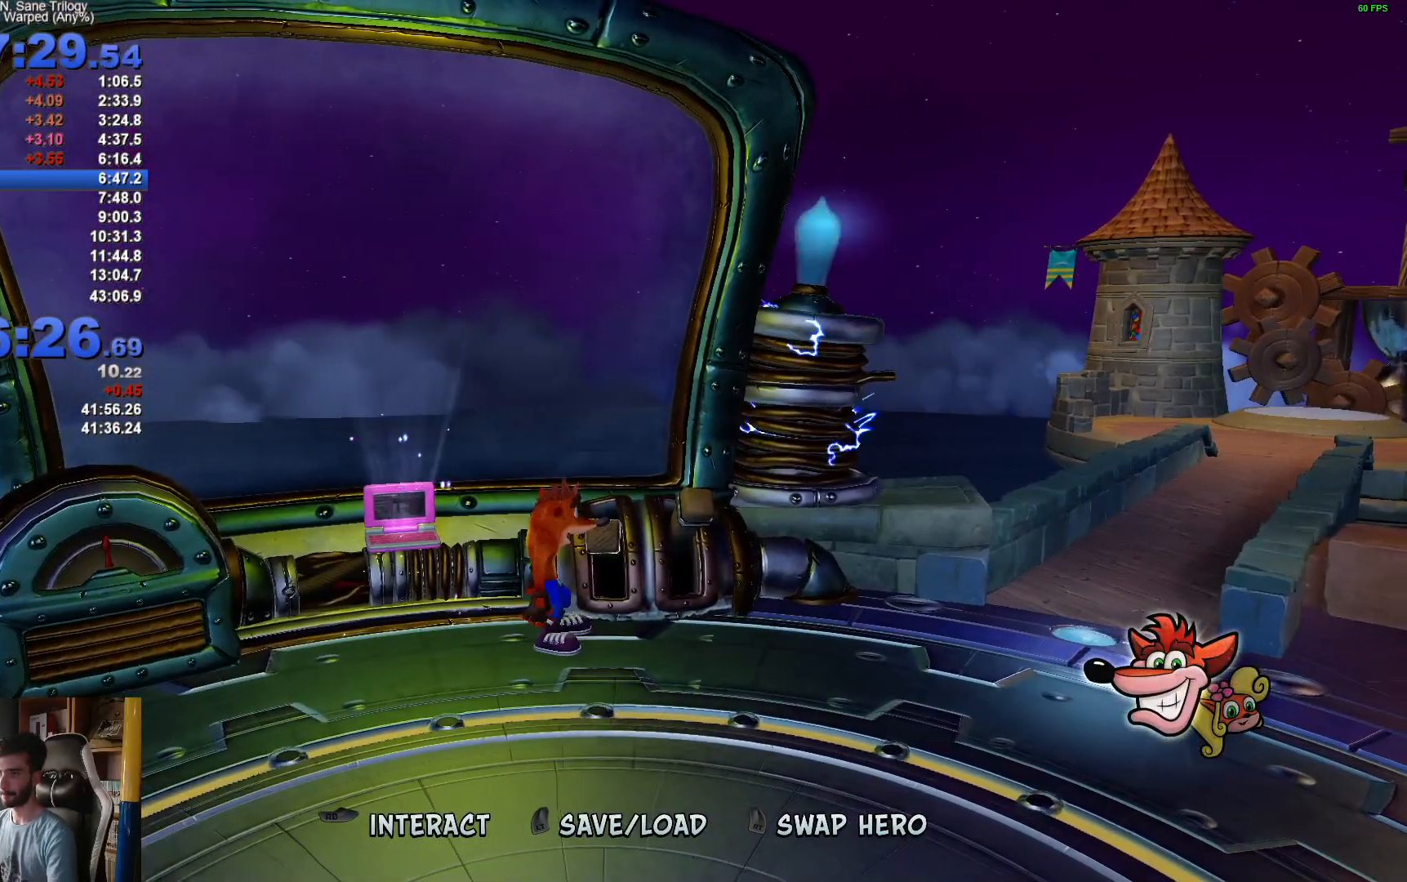
{"buttons": ["A"], "left_stick": "center", "right_stick": "center", "events": [[150, "R3", "down"], [250, "R3", "up"], [383, "A", "down"]]}
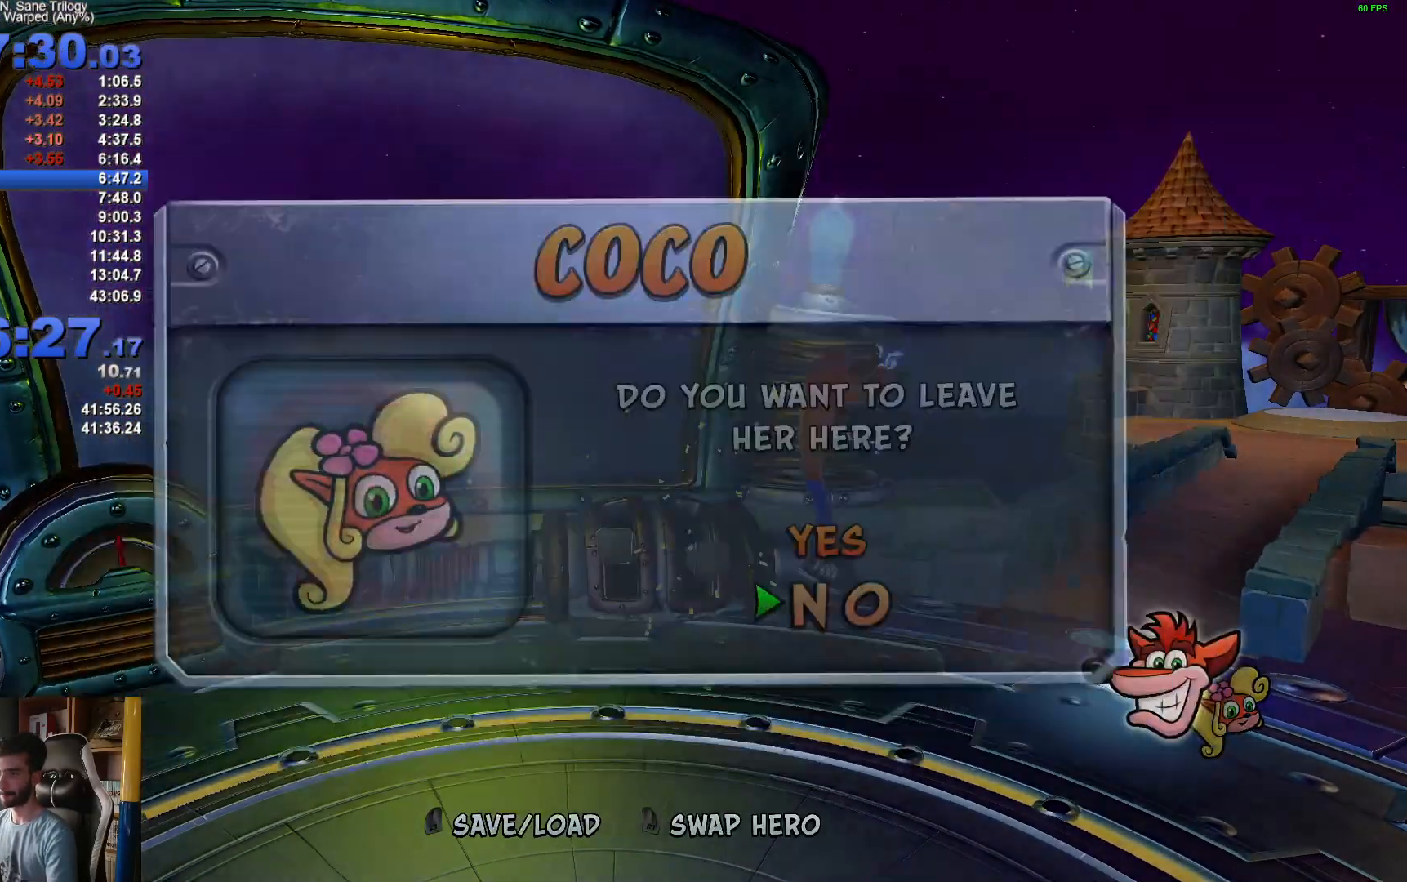
{"buttons": [], "left_stick": "center", "right_stick": "center", "events": [[17, "A", "up"], [183, "R2", "down"], [300, "R2", "up"]]}
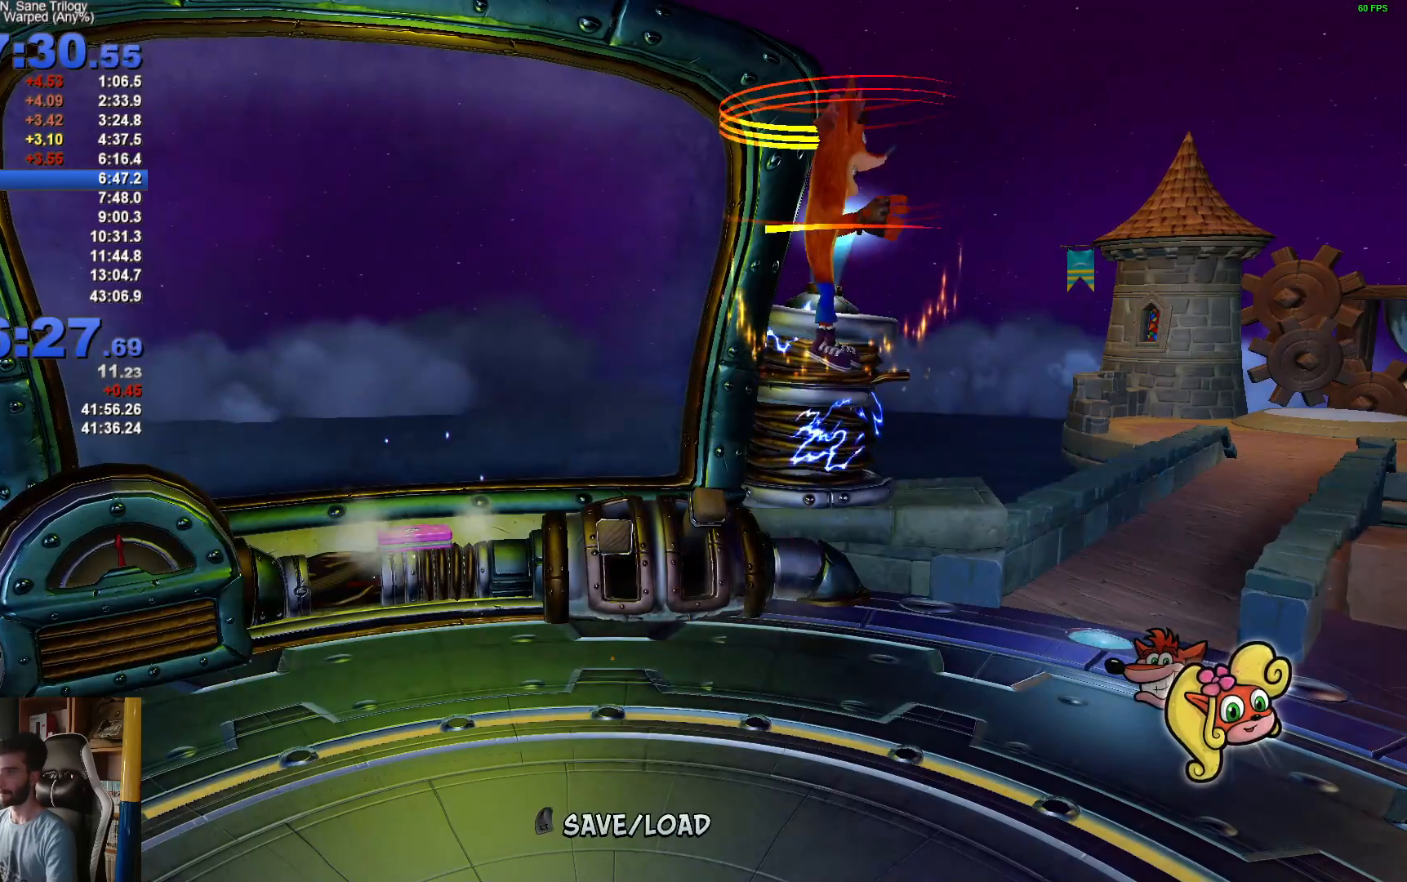
{"buttons": [], "left_stick": "center", "right_stick": "center", "events": []}
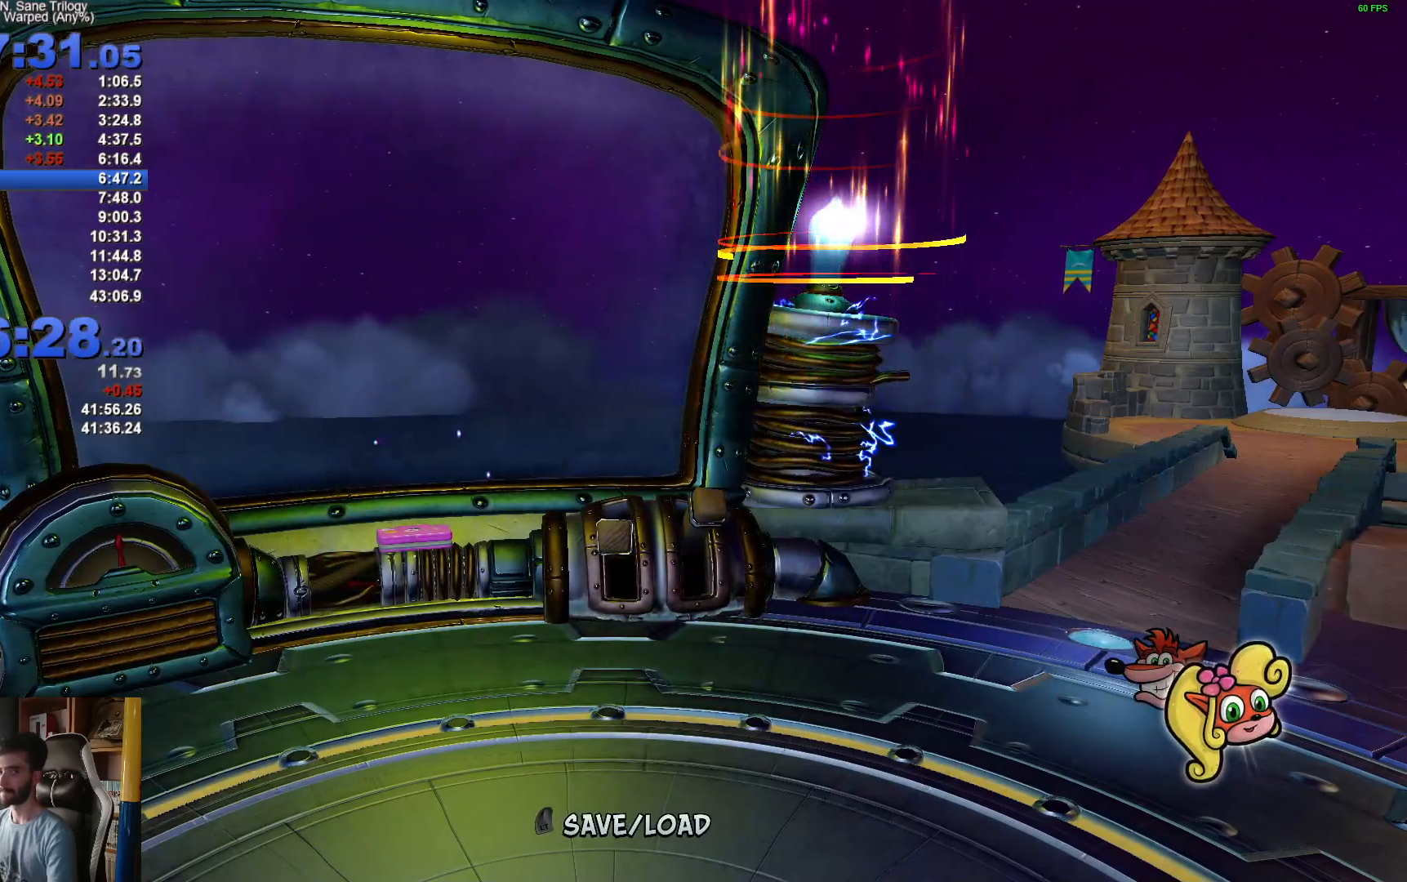
{"buttons": ["DPAD_RIGHT"], "left_stick": "center", "right_stick": "center", "events": [[83, "DPAD_RIGHT", "down"]]}
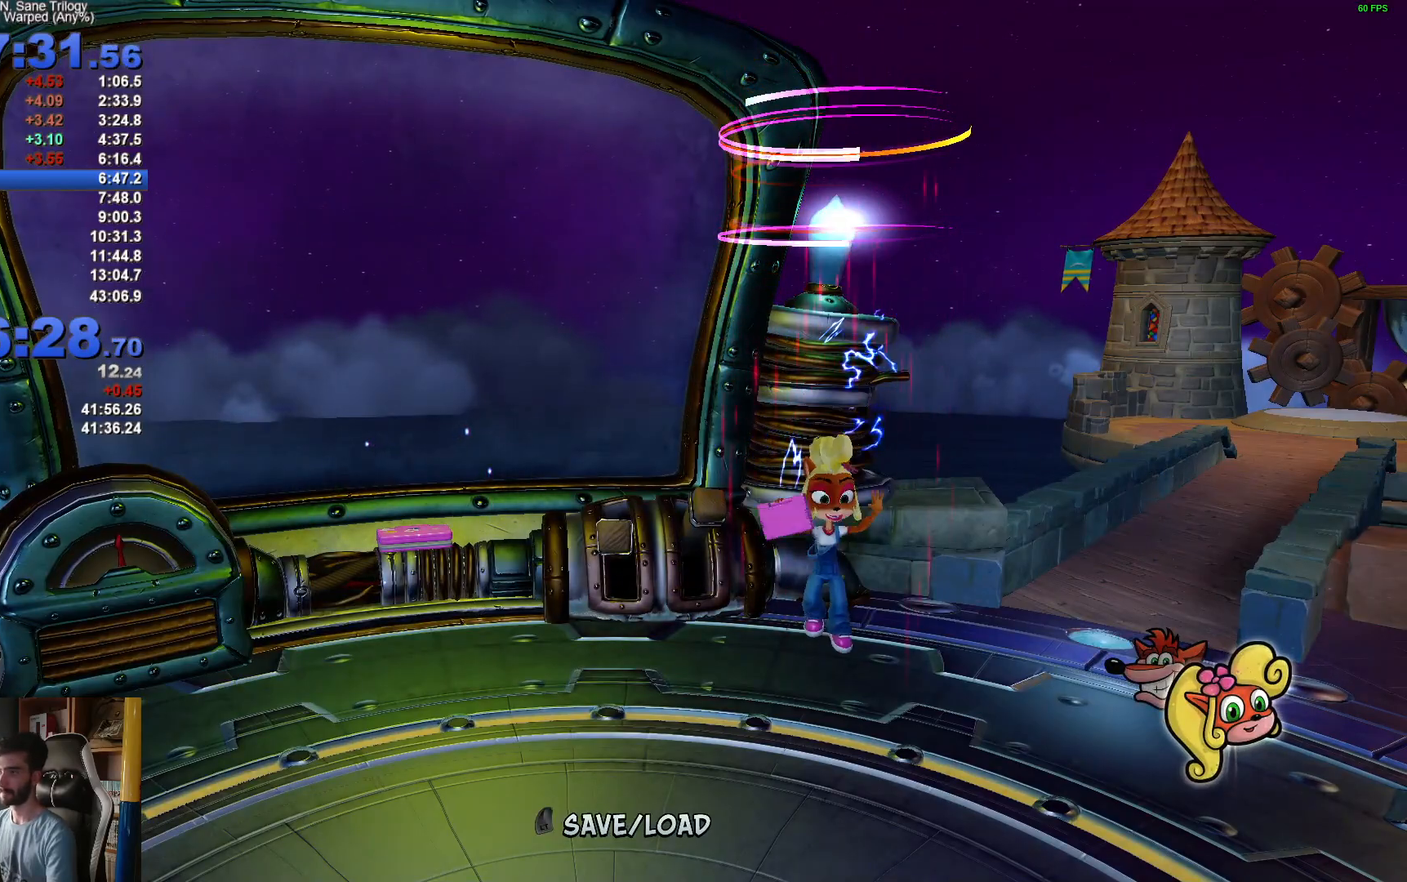
{"buttons": ["DPAD_RIGHT"], "left_stick": "center", "right_stick": "center", "events": []}
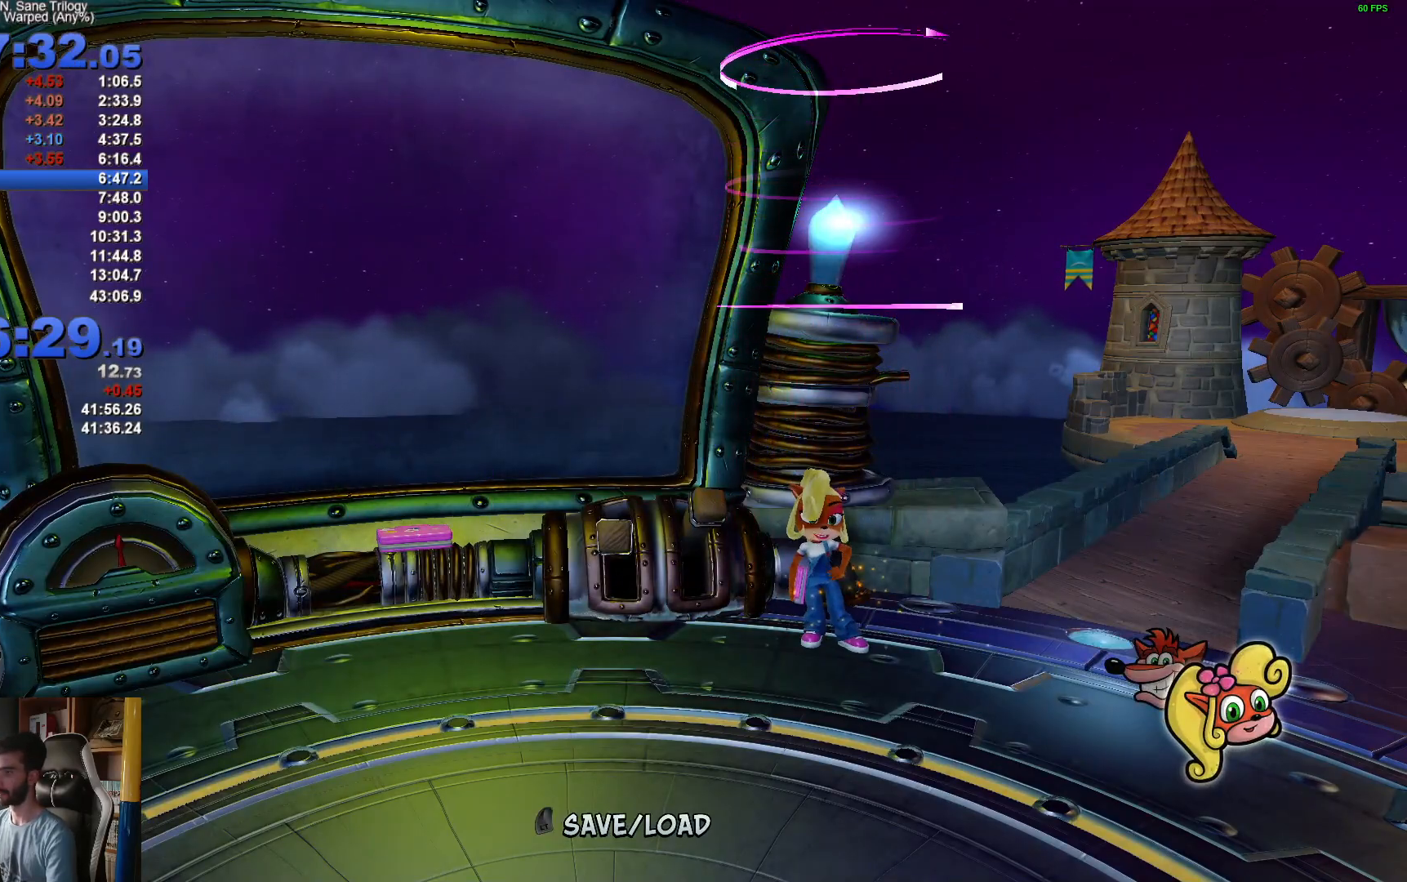
{"buttons": ["DPAD_RIGHT"], "left_stick": "center", "right_stick": "center", "events": []}
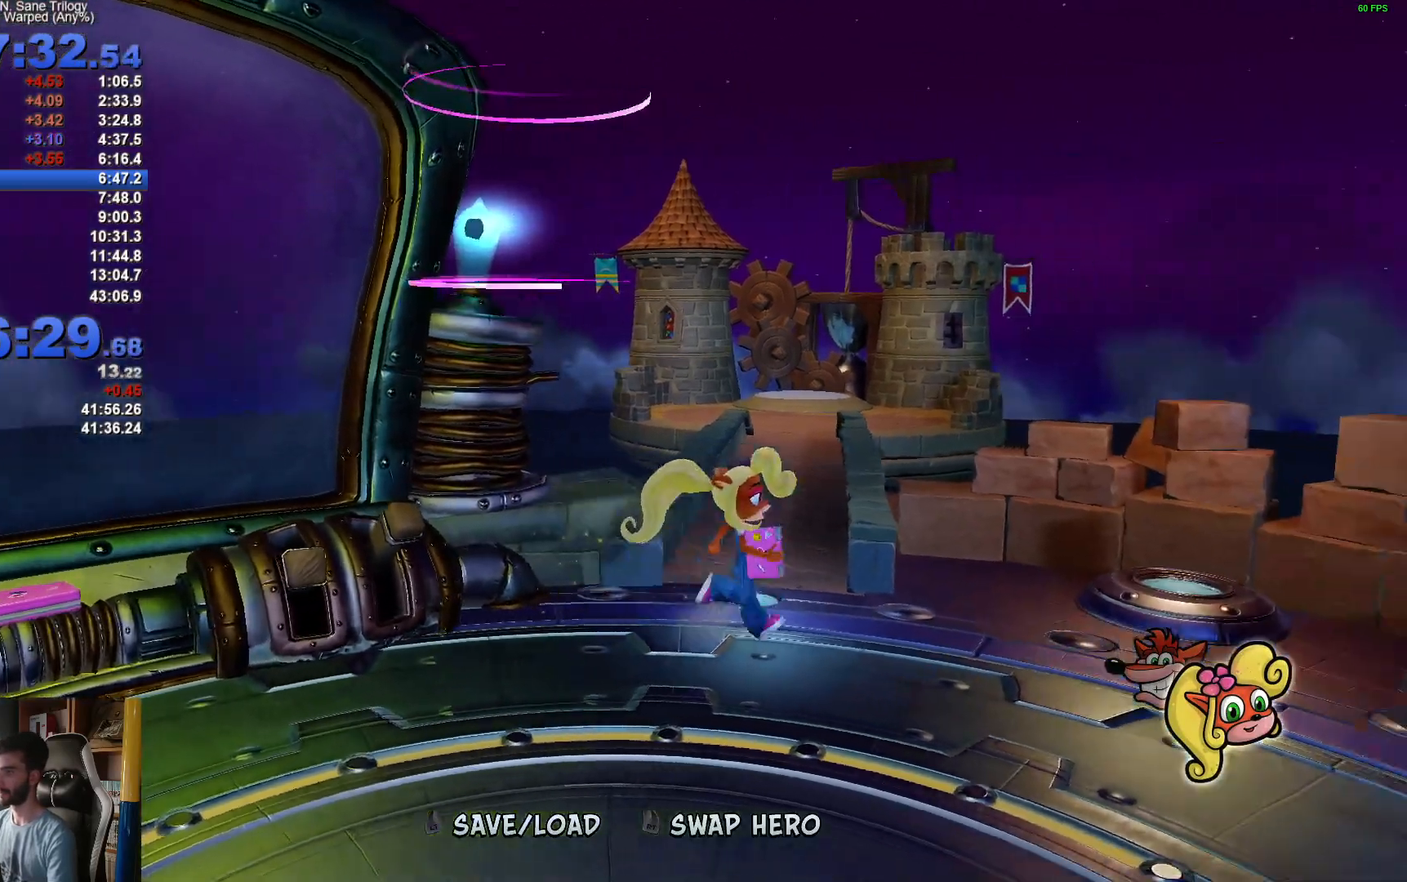
{"buttons": ["DPAD_UP", "DPAD_RIGHT"], "left_stick": "center", "right_stick": "center", "events": [[17, "DPAD_UP", "down"]]}
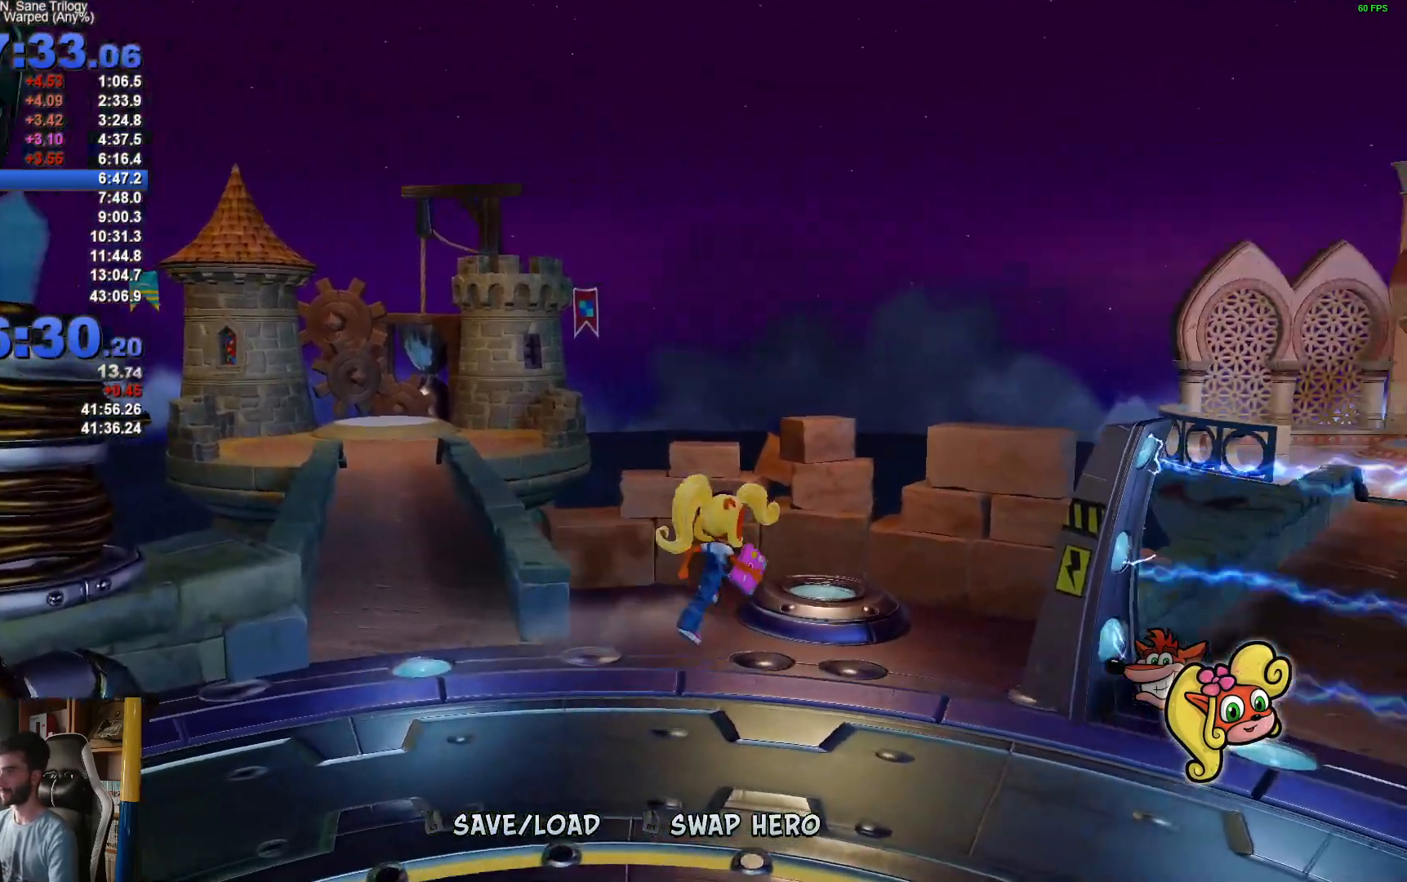
{"buttons": ["DPAD_UP", "DPAD_RIGHT"], "left_stick": "center", "right_stick": "center"}
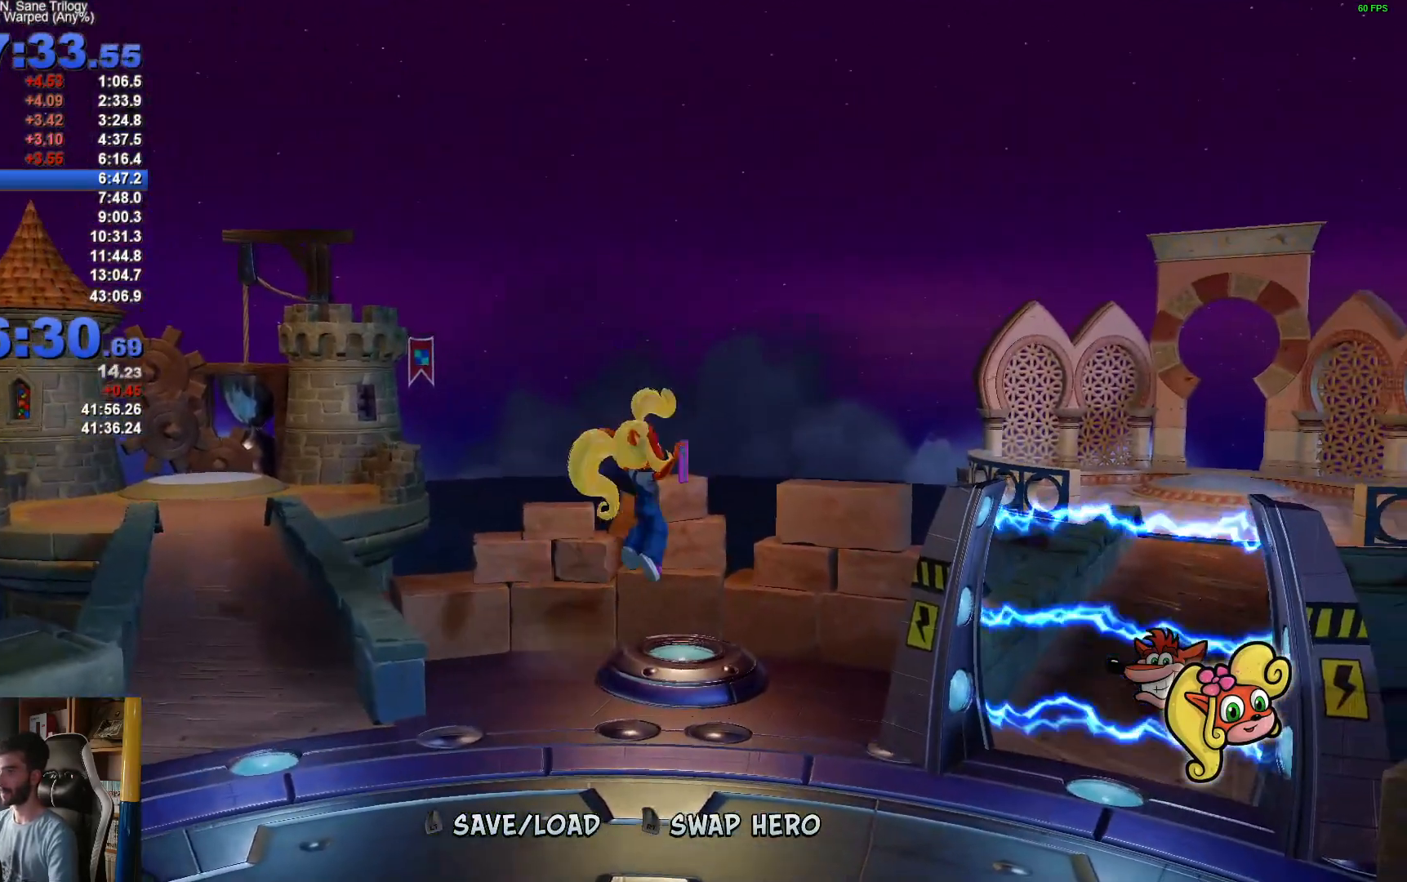
{"buttons": [], "left_stick": "center", "right_stick": "center", "events": [[67, "DPAD_RIGHT", "up"], [117, "DPAD_UP", "up"], [450, "DPAD_LEFT", "down"], [500, "DPAD_LEFT", "up"]]}
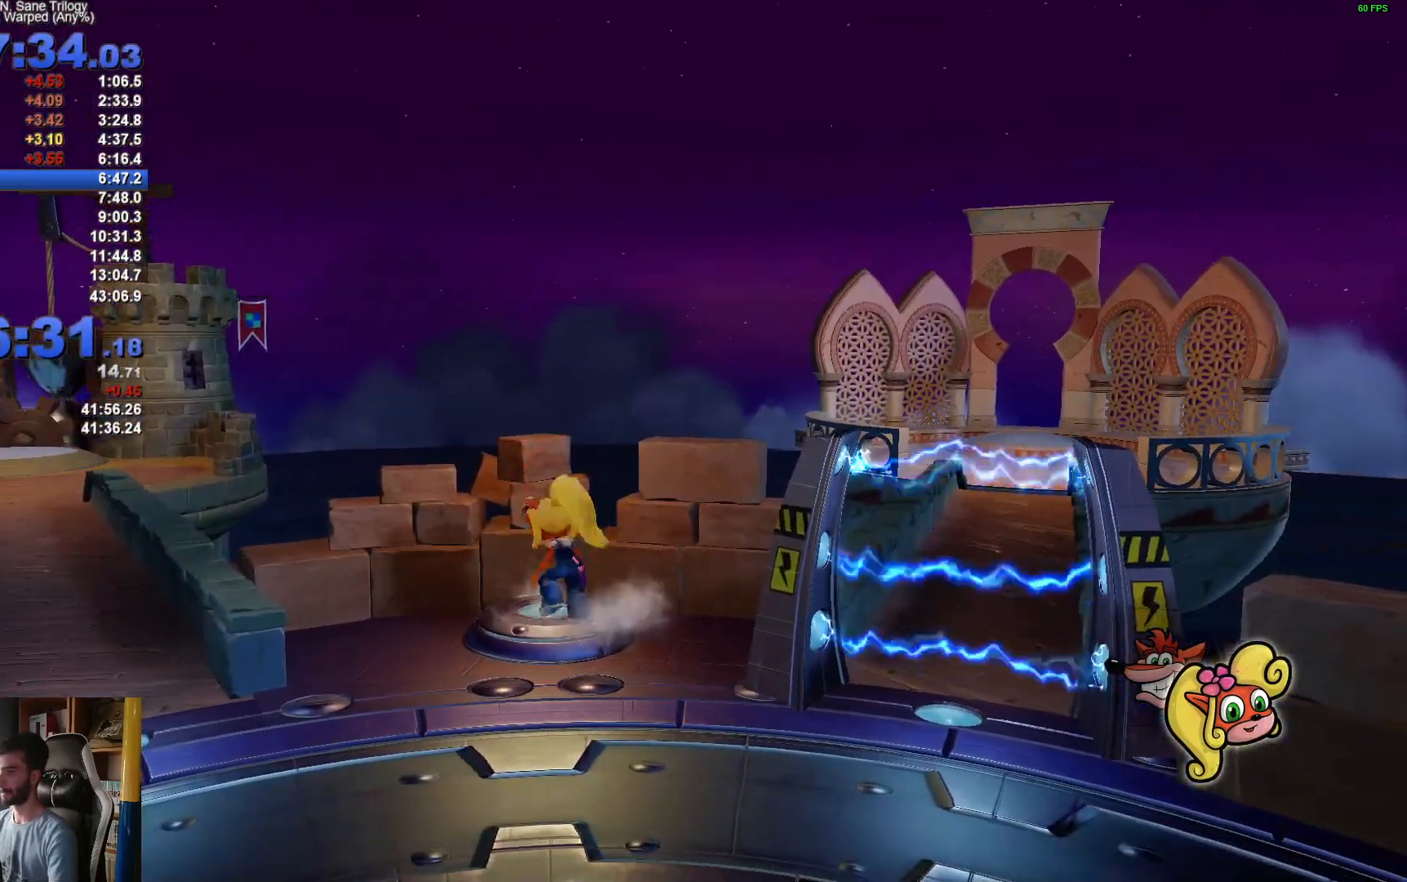
{"buttons": [], "left_stick": "center", "right_stick": "center", "events": []}
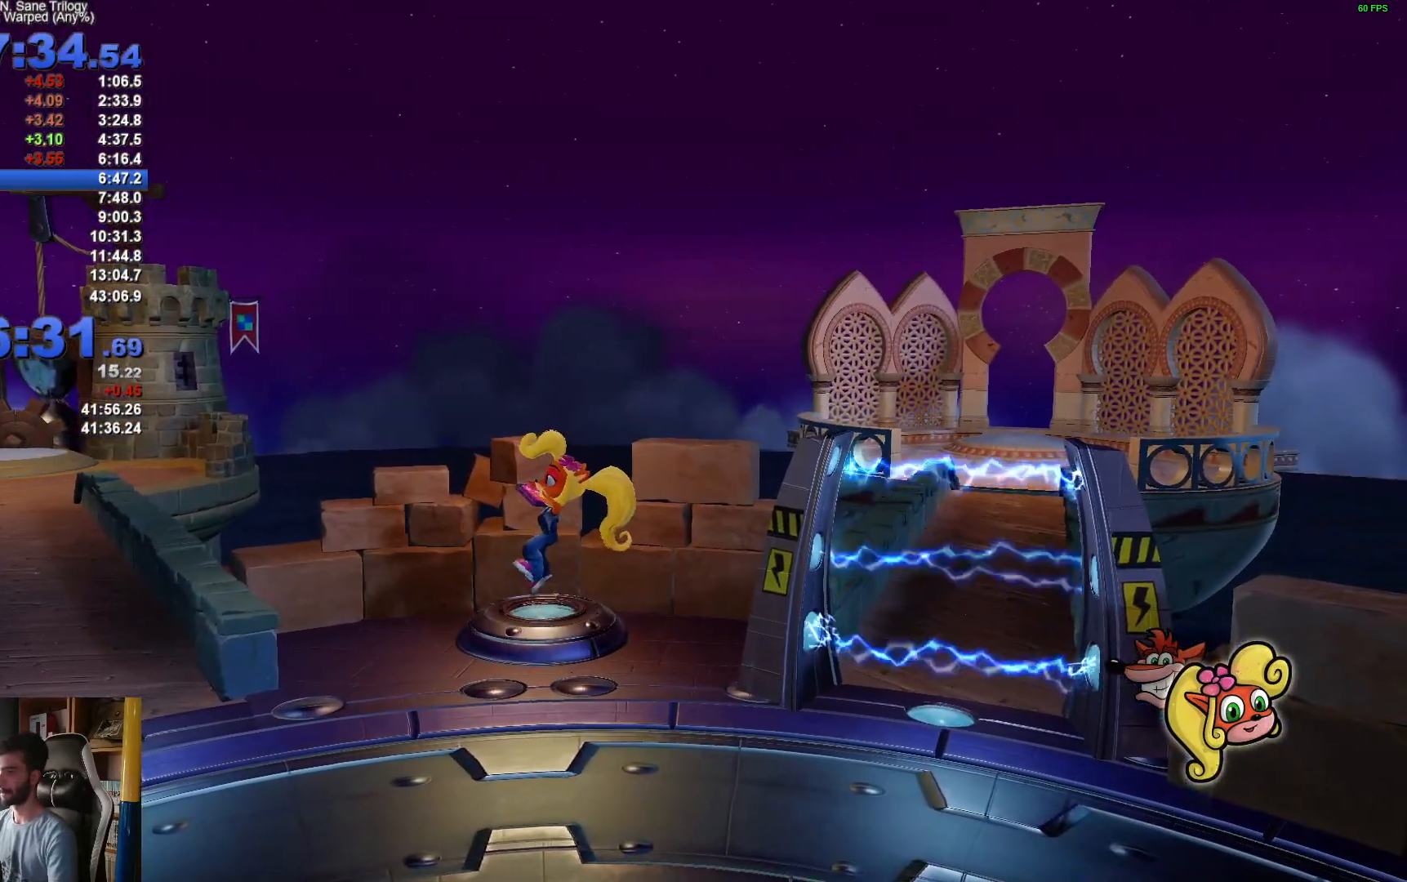
{"buttons": [], "left_stick": "center", "right_stick": "center", "events": []}
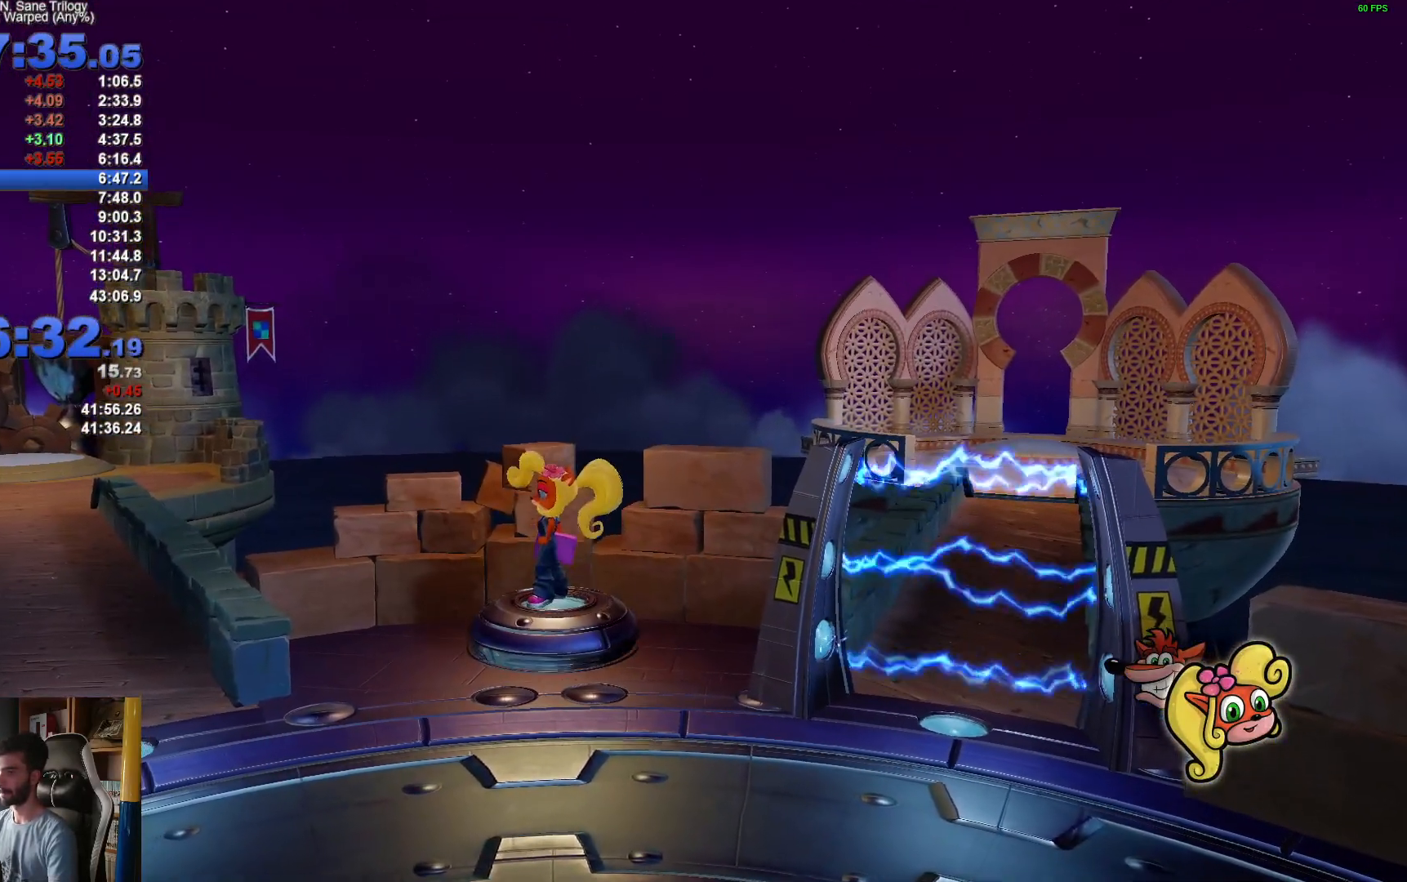
{"buttons": [], "left_stick": "center", "right_stick": "center", "events": [[133, "DPAD_UP", "down"], [167, "A", "down"], [283, "A", "up"], [283, "DPAD_UP", "up"]]}
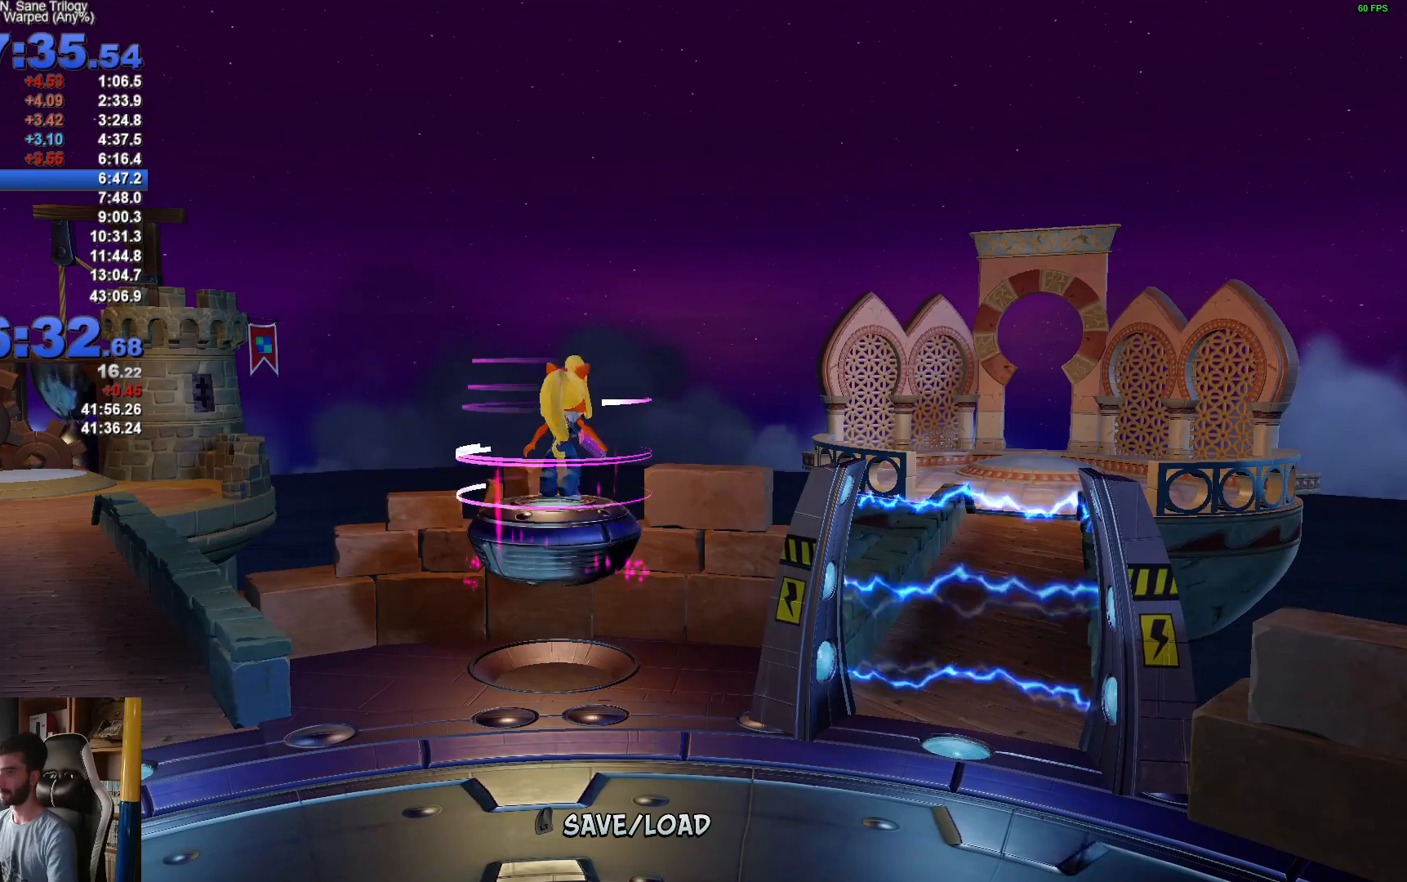
{"buttons": [], "left_stick": "center", "right_stick": "center", "events": []}
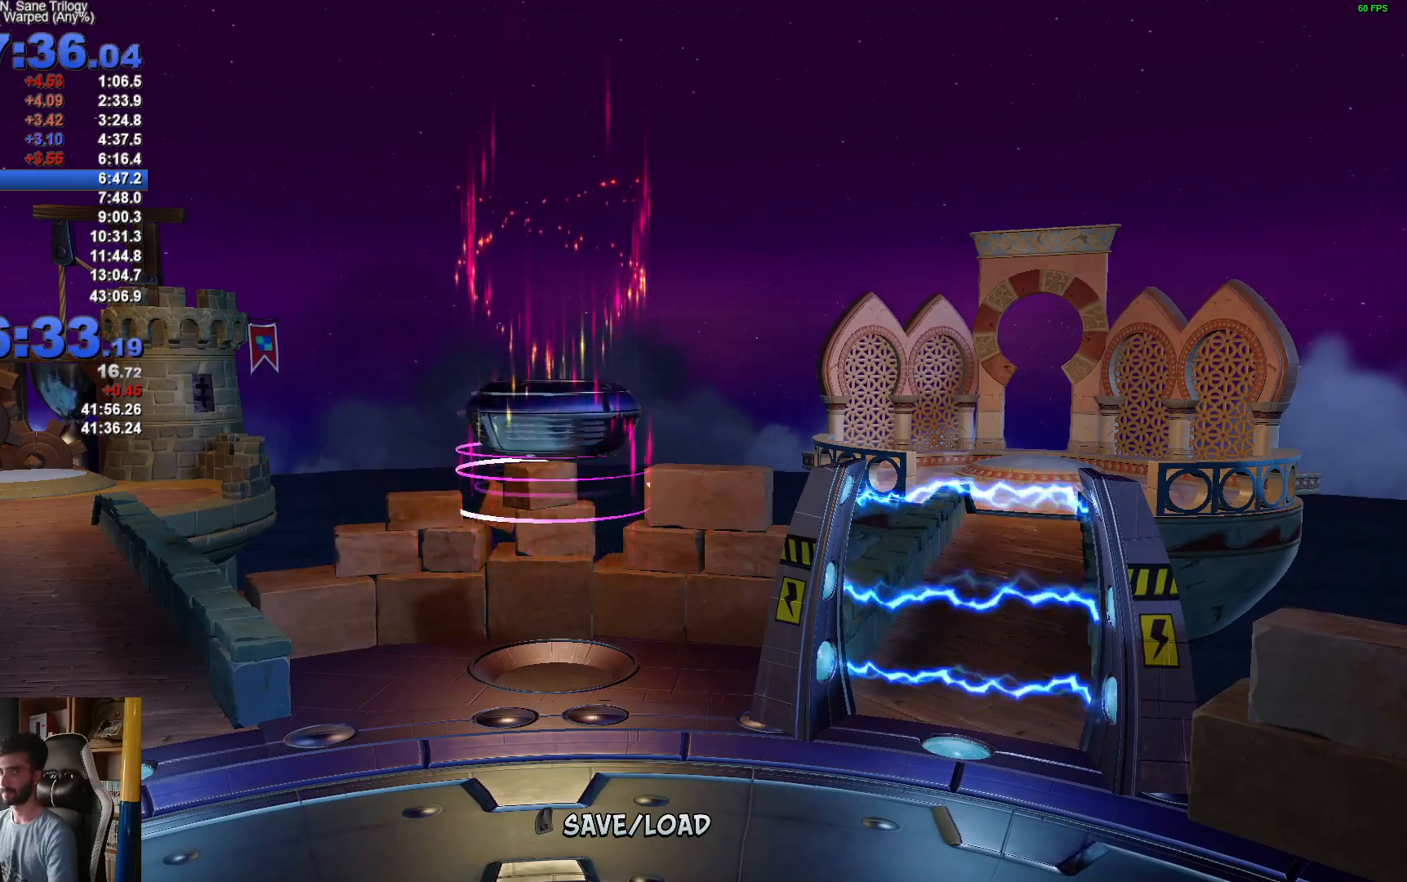
{"buttons": [], "left_stick": "center", "right_stick": "center", "events": []}
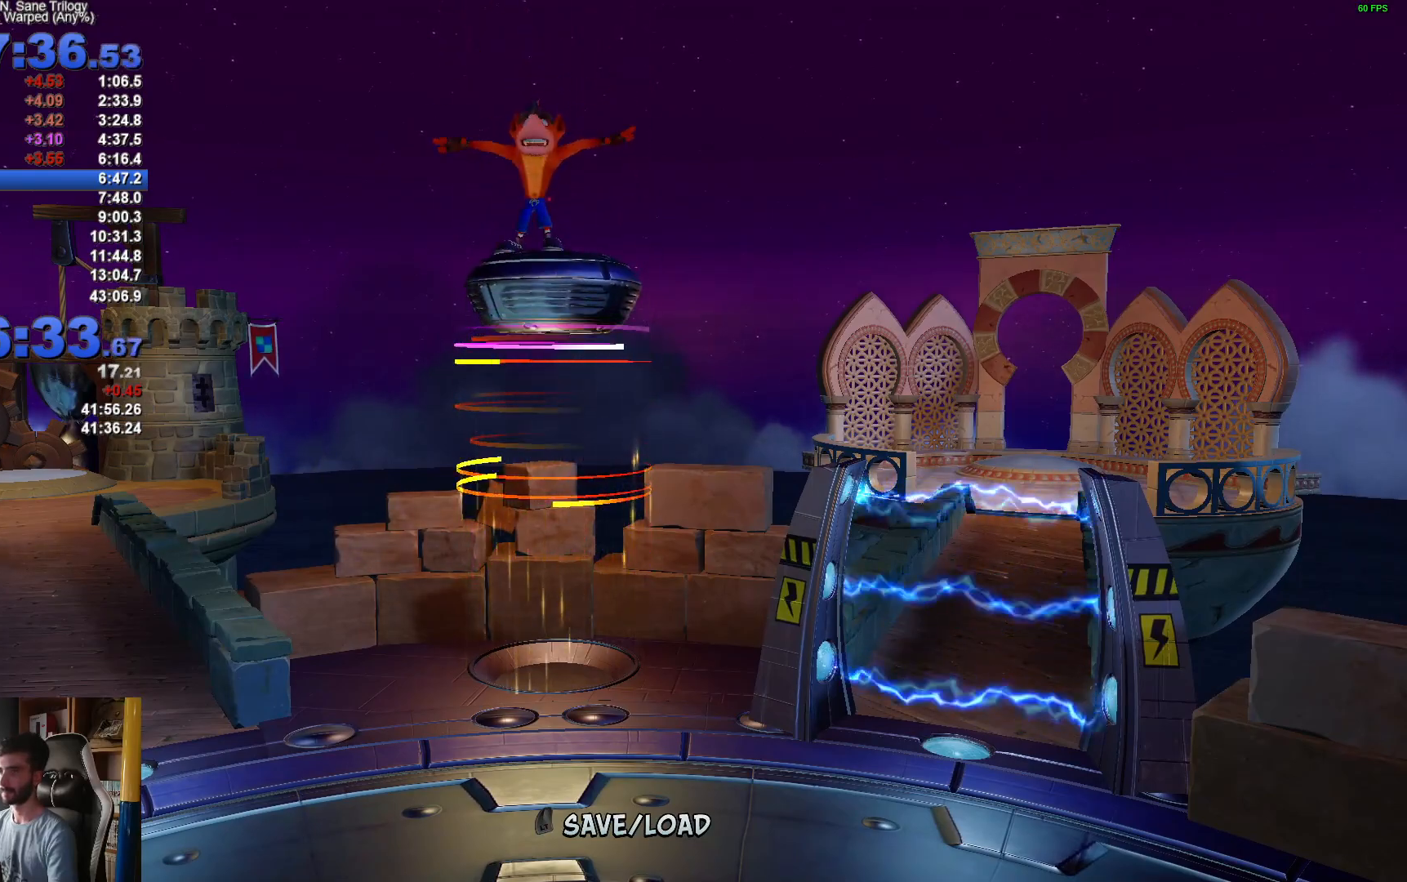
{"buttons": [], "left_stick": "center", "right_stick": "center", "events": []}
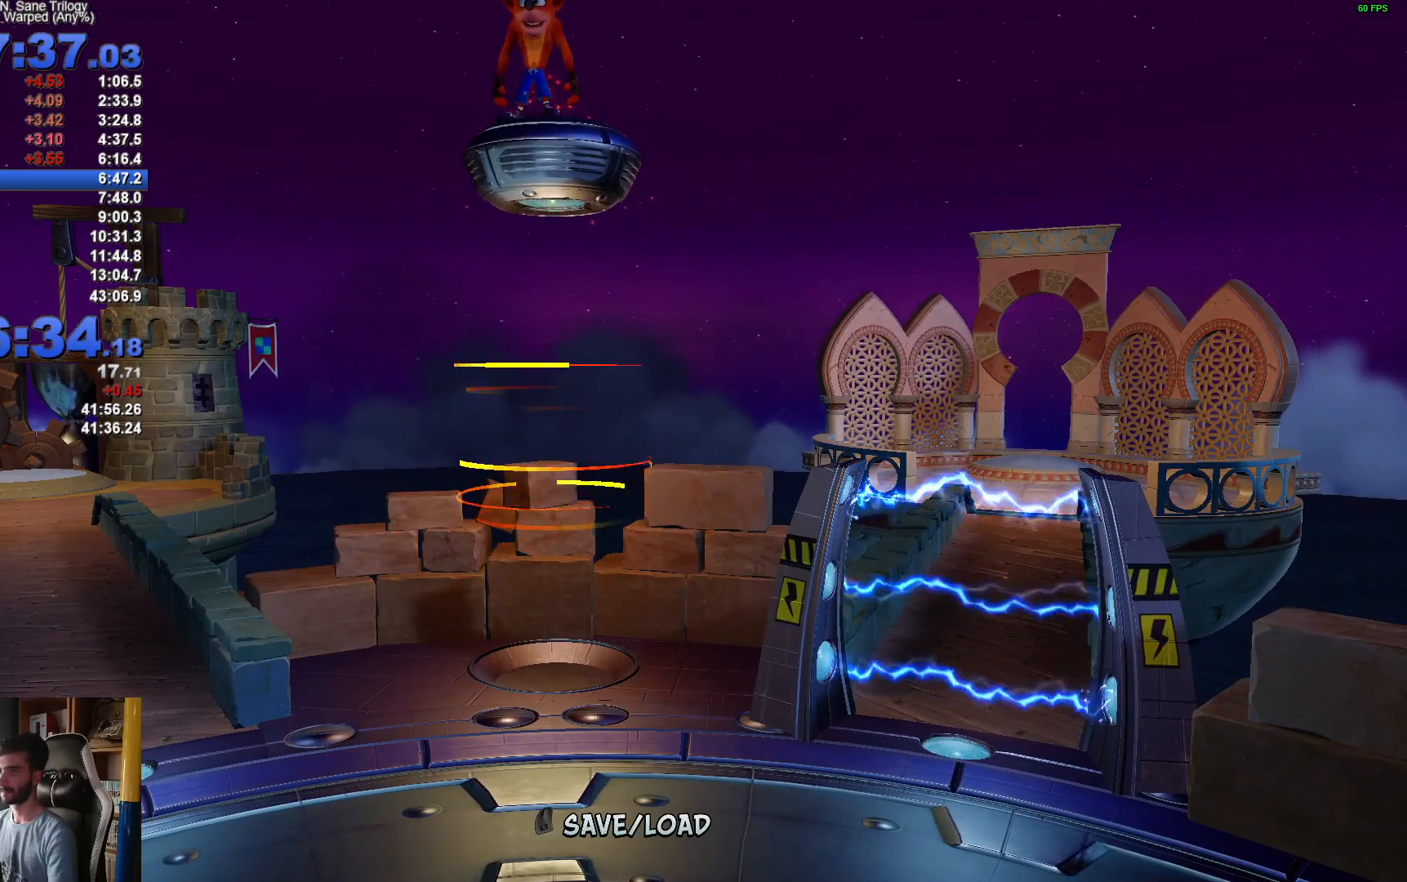
{"buttons": [], "left_stick": "center", "right_stick": "center", "events": [[67, "L2", "down"], [217, "L2", "up"], [283, "DPAD_DOWN", "down"], [367, "A", "down"], [400, "DPAD_DOWN", "up"], [483, "A", "up"]]}